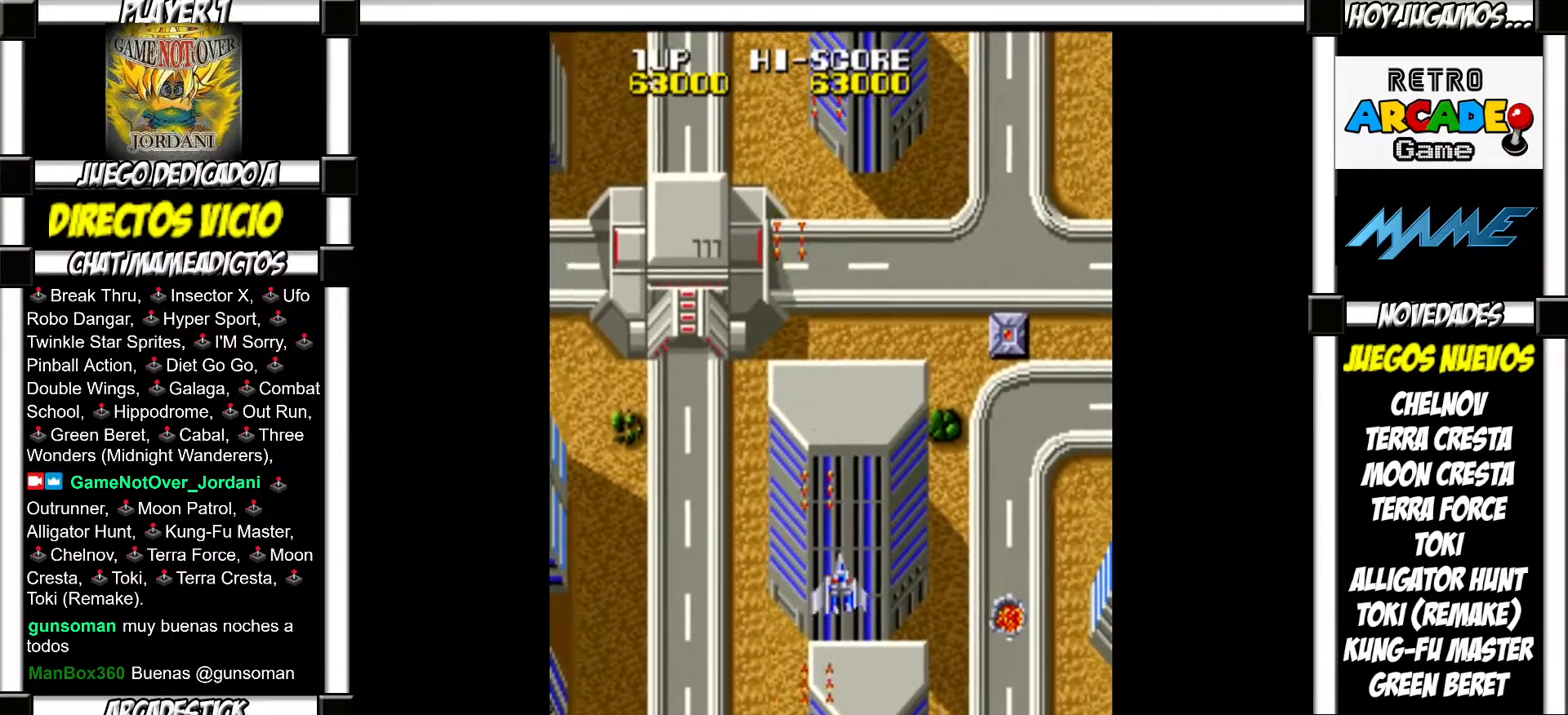
Gameplay with a controller (arcade stick); each line is a JSON object with the inputs held at the frame after it. "events" lists button and stick changes between this image and that frame as [ms after this image, input, new state], when the widget could be followed in between. Not read: L3 R3 left_stick.
{"buttons": [], "events": [[17, "SQUARE", "down"], [67, "SQUARE", "up"], [183, "SQUARE", "down"], [200, "SQUARE", "up"], [300, "SQUARE", "down"], [350, "SQUARE", "up"], [450, "SQUARE", "down"], [500, "SQUARE", "up"]]}
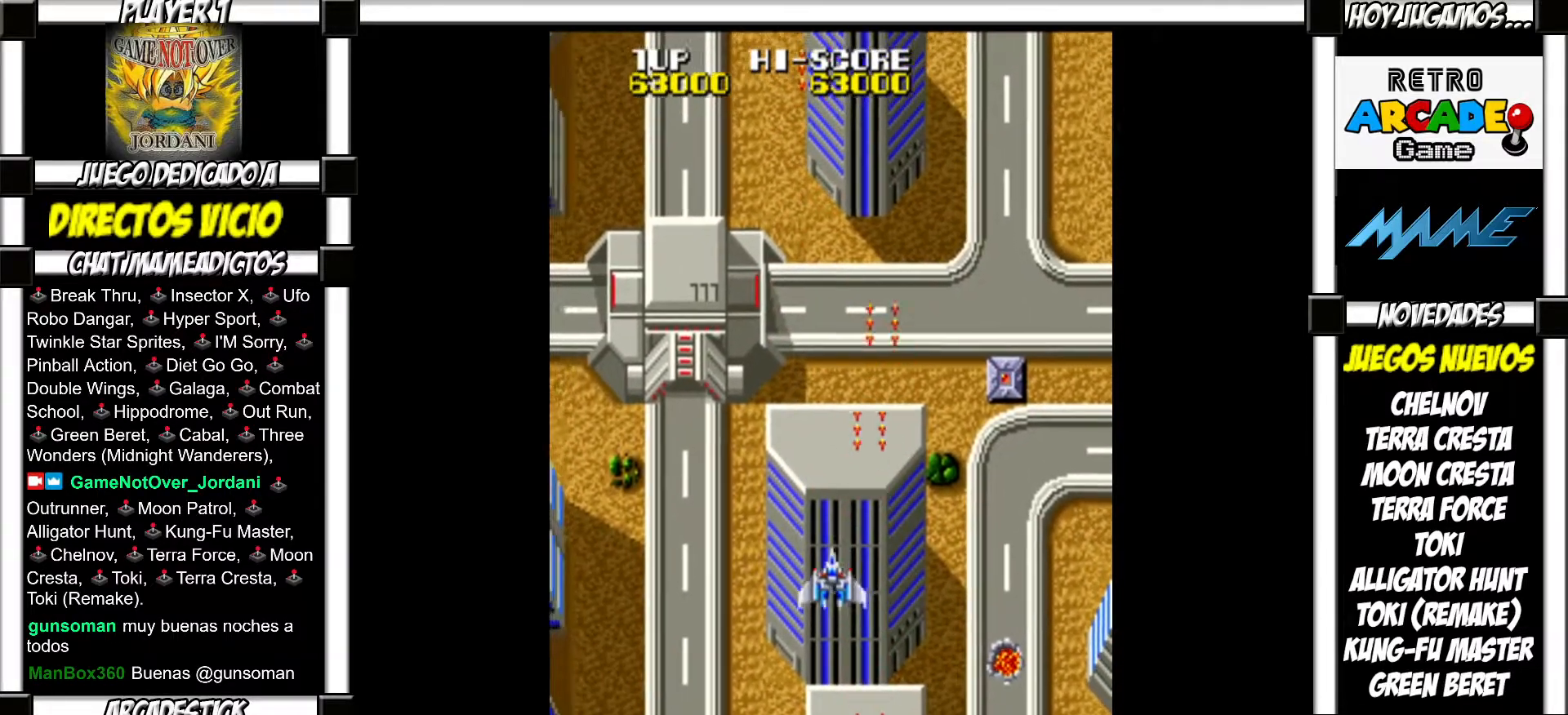
{"buttons": [], "events": [[100, "SQUARE", "down"], [133, "SQUARE", "up"], [250, "SQUARE", "down"], [300, "SQUARE", "up"], [400, "SQUARE", "down"], [433, "SQUARE", "up"]]}
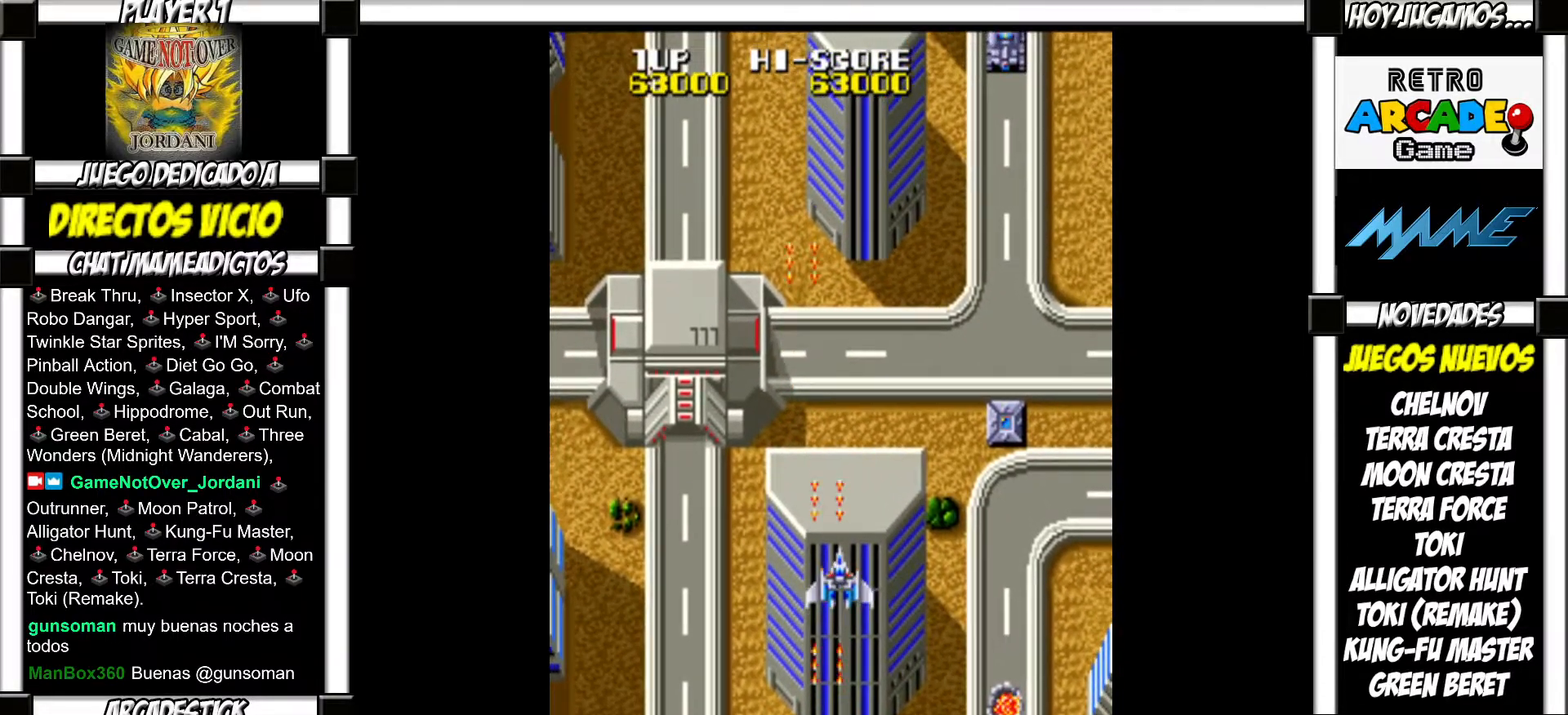
{"buttons": ["SQUARE"], "events": [[50, "SQUARE", "down"], [83, "SQUARE", "up"], [183, "SQUARE", "down"], [233, "SQUARE", "up"], [350, "SQUARE", "down"], [383, "SQUARE", "up"], [483, "SQUARE", "down"]]}
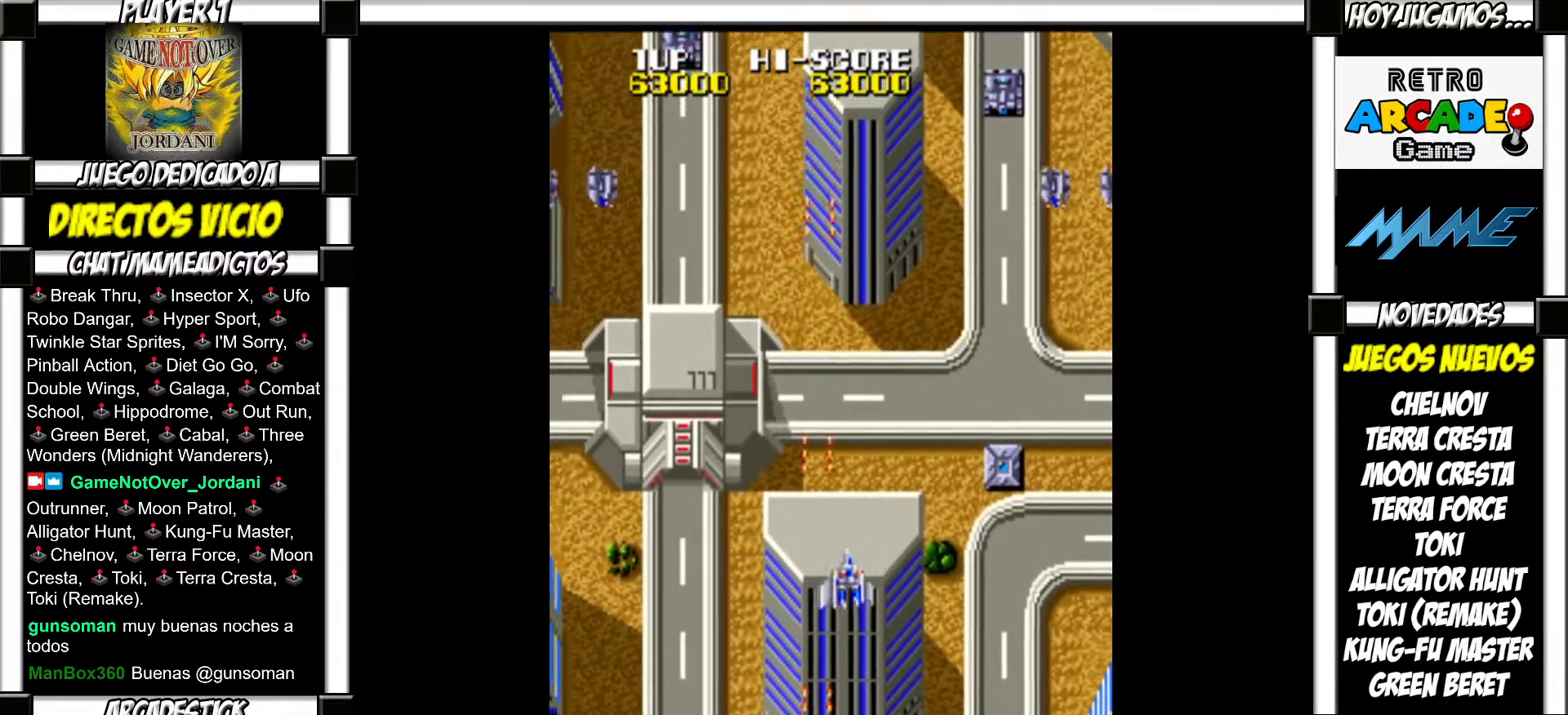
{"buttons": [], "events": [[33, "SQUARE", "up"], [150, "SQUARE", "down"], [183, "SQUARE", "up"], [250, "SQUARE", "down"], [317, "SQUARE", "up"], [383, "SQUARE", "down"], [450, "SQUARE", "up"]]}
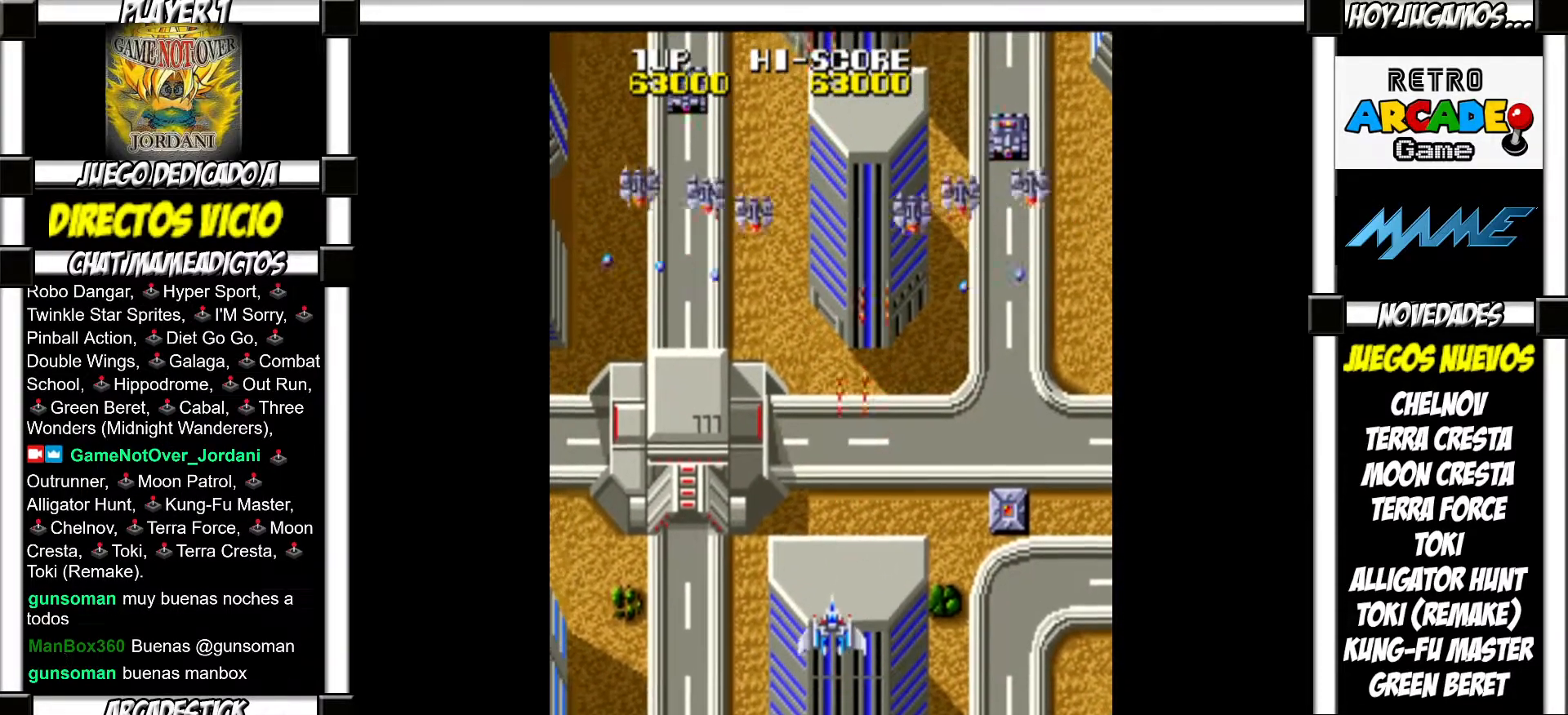
{"buttons": [], "events": [[33, "SQUARE", "down"], [83, "SQUARE", "up"], [167, "SQUARE", "down"], [200, "SQUARE", "up"], [300, "SQUARE", "down"], [350, "SQUARE", "up"], [467, "SQUARE", "down"], [500, "SQUARE", "up"]]}
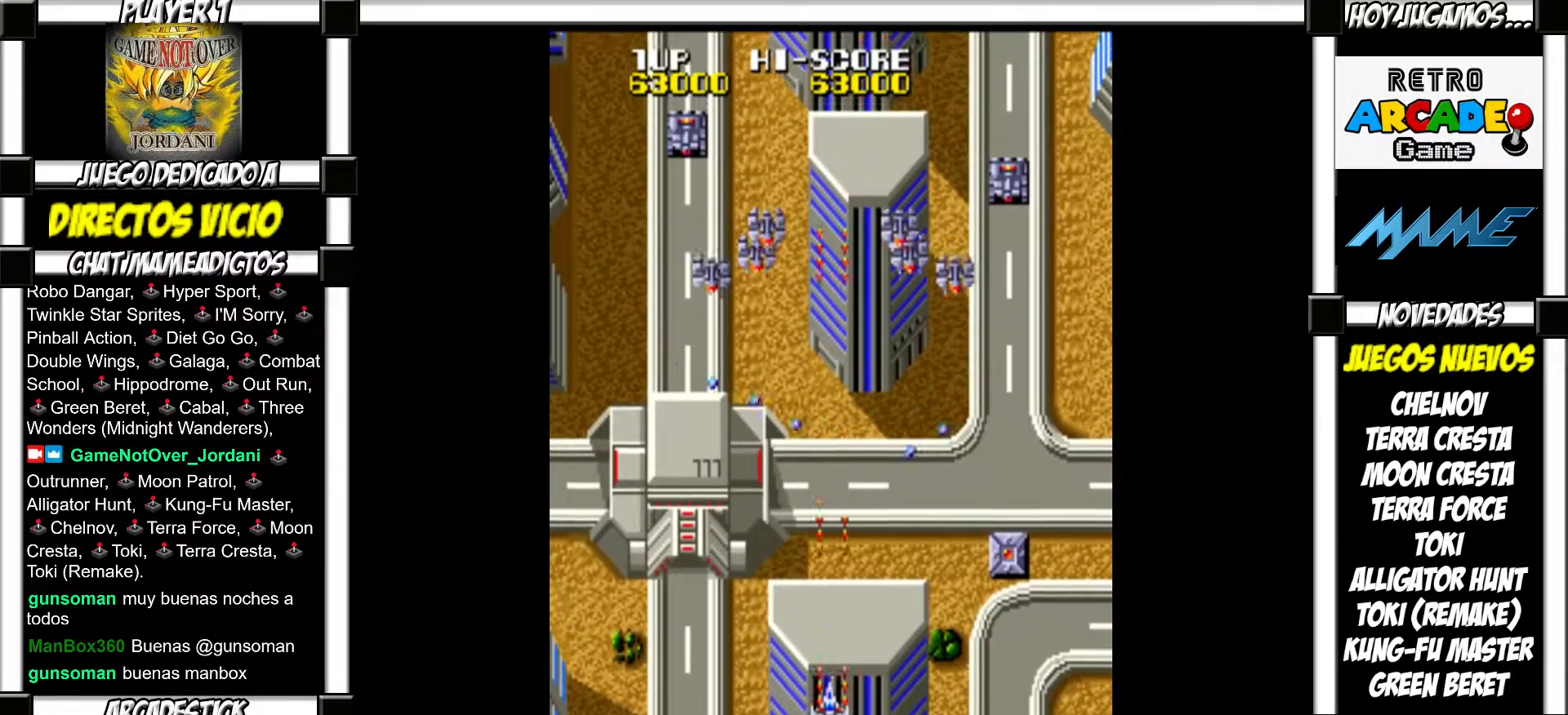
{"buttons": [], "events": [[100, "SQUARE", "down"], [150, "SQUARE", "up"], [250, "SQUARE", "down"], [300, "SQUARE", "up"], [400, "SQUARE", "down"], [450, "SQUARE", "up"]]}
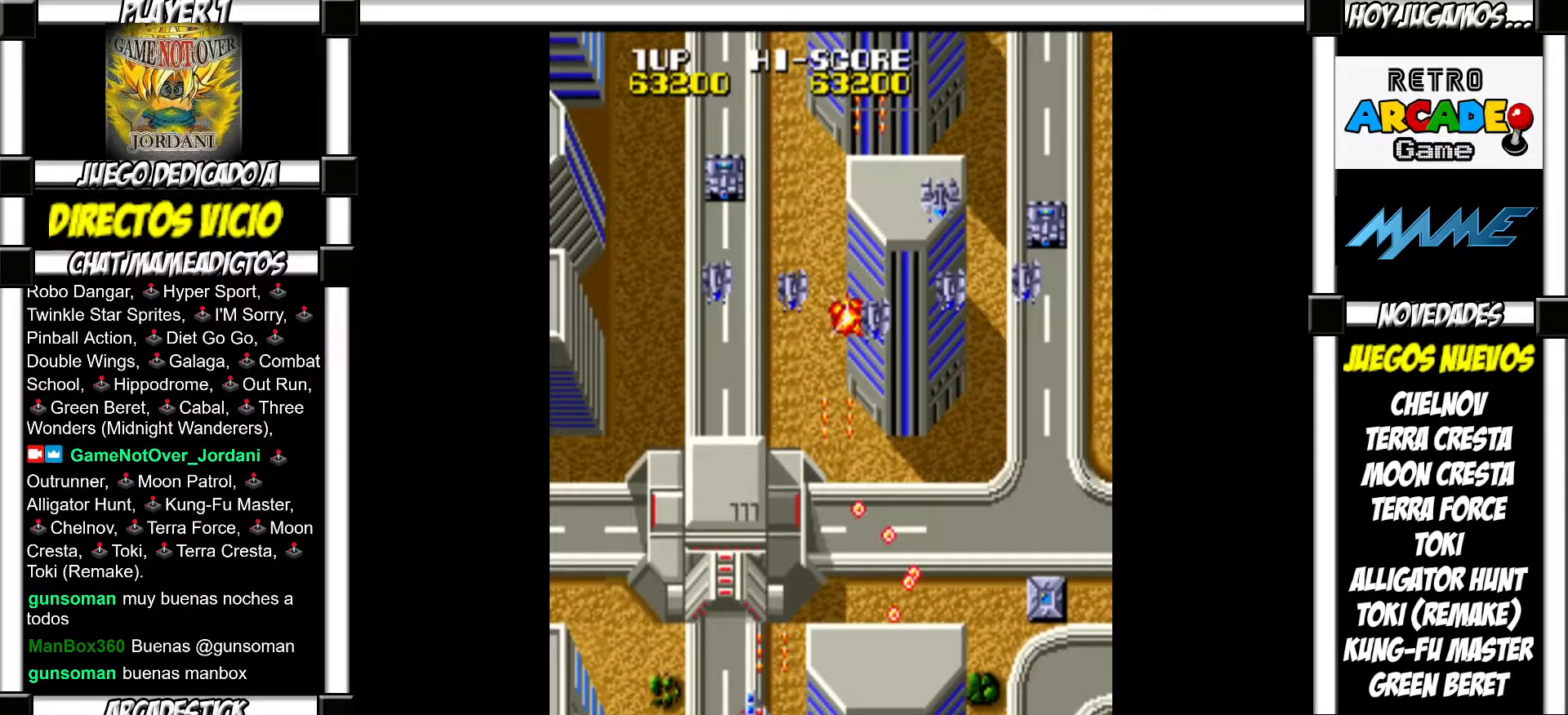
{"buttons": ["SQUARE"], "events": [[33, "SQUARE", "down"], [83, "SQUARE", "up"], [200, "SQUARE", "down"], [250, "SQUARE", "up"], [333, "SQUARE", "down"], [383, "SQUARE", "up"], [467, "SQUARE", "down"]]}
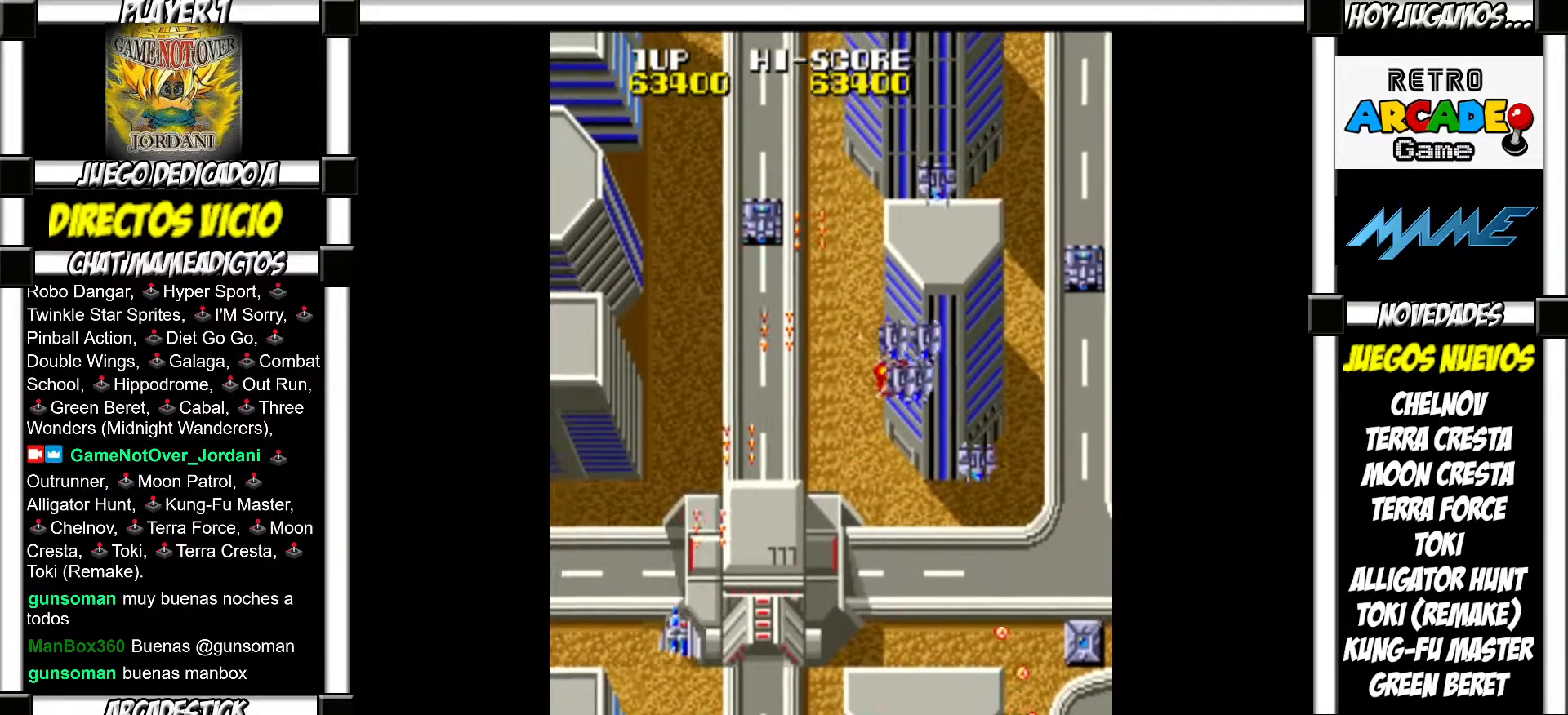
{"buttons": [], "events": [[17, "SQUARE", "up"], [133, "SQUARE", "down"], [167, "SQUARE", "up"], [267, "SQUARE", "down"], [300, "SQUARE", "up"], [383, "SQUARE", "down"], [433, "SQUARE", "up"]]}
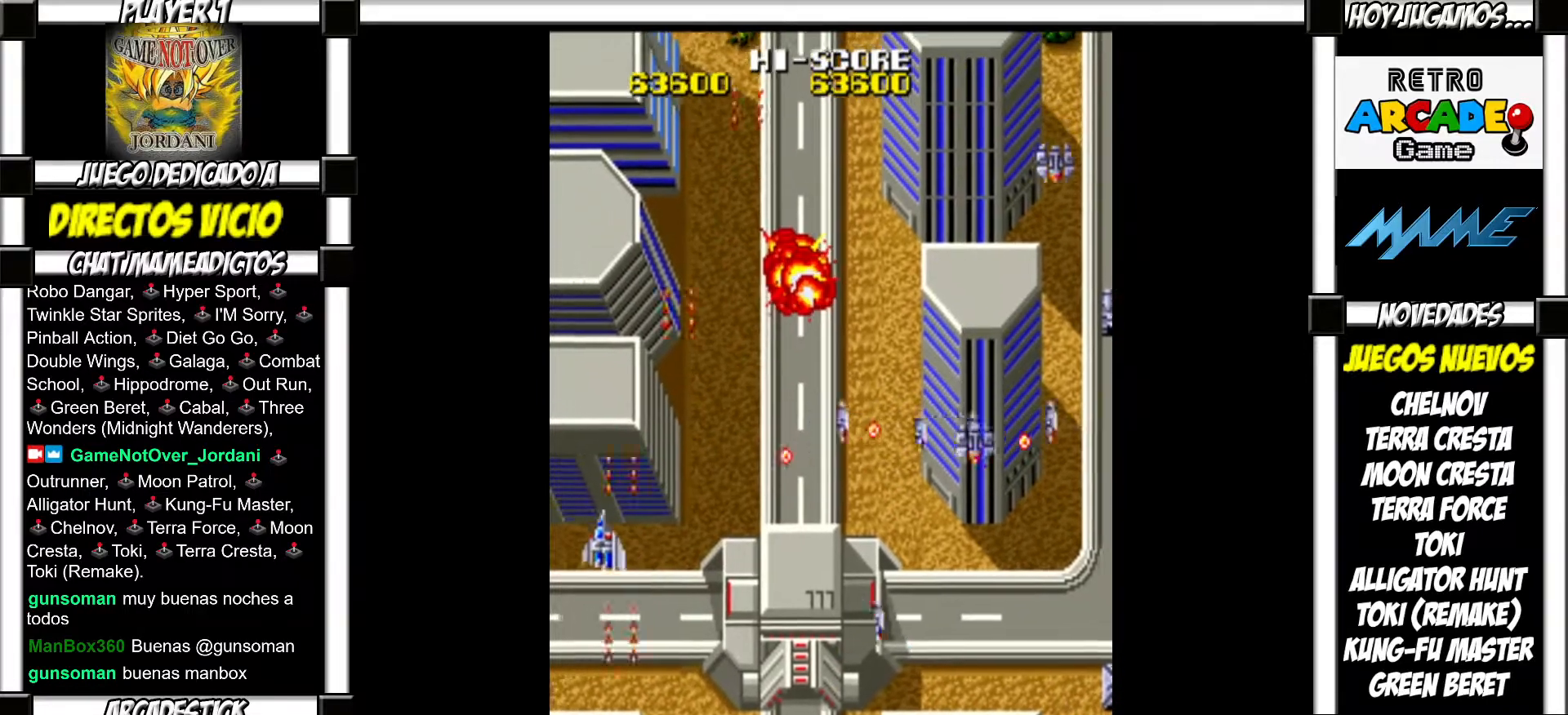
{"buttons": [], "events": [[33, "SQUARE", "down"], [67, "SQUARE", "up"], [150, "SQUARE", "down"], [200, "SQUARE", "up"], [300, "SQUARE", "down"], [350, "SQUARE", "up"], [433, "SQUARE", "down"], [467, "SQUARE", "up"]]}
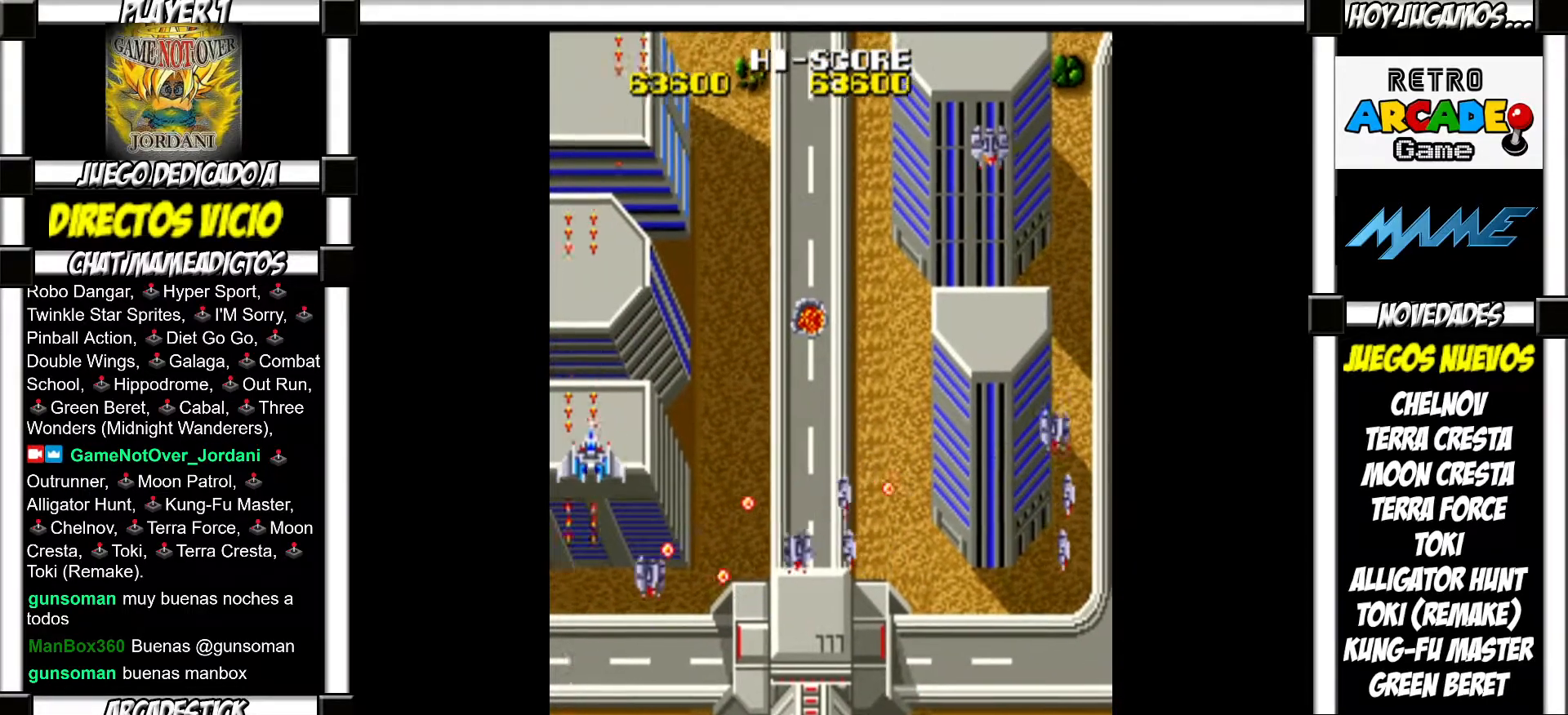
{"buttons": ["SQUARE"], "events": [[67, "SQUARE", "down"], [117, "SQUARE", "up"], [217, "SQUARE", "down"], [267, "SQUARE", "up"], [350, "SQUARE", "down"], [417, "SQUARE", "up"], [483, "SQUARE", "down"]]}
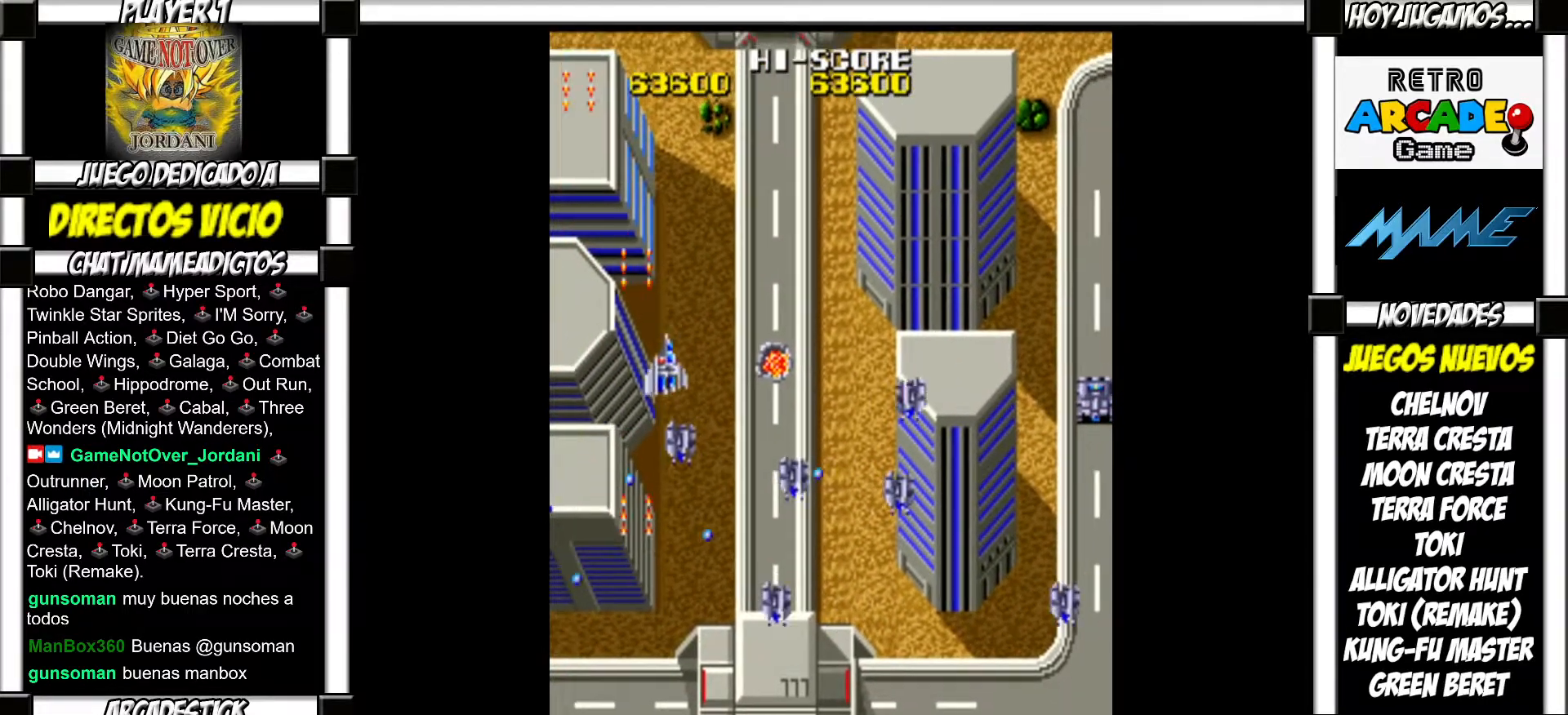
{"buttons": [], "events": [[33, "SQUARE", "up"], [133, "SQUARE", "down"], [183, "SQUARE", "up"], [283, "SQUARE", "down"], [317, "SQUARE", "up"], [400, "SQUARE", "down"], [450, "SQUARE", "up"]]}
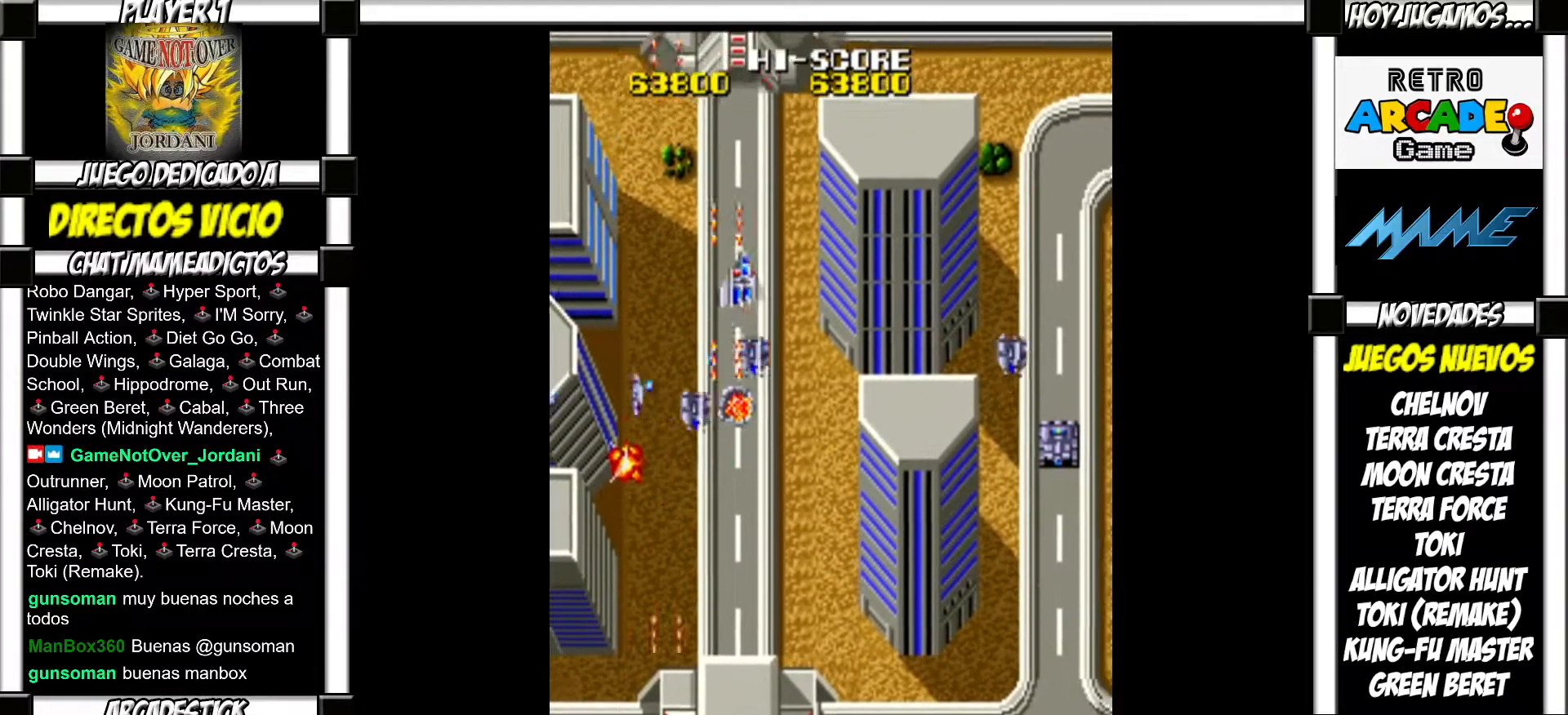
{"buttons": ["TRIANGLE"], "events": [[50, "SQUARE", "down"], [100, "SQUARE", "up"], [183, "SQUARE", "down"], [233, "SQUARE", "up"], [300, "SQUARE", "down"], [333, "TRIANGLE", "down"], [400, "SQUARE", "up"]]}
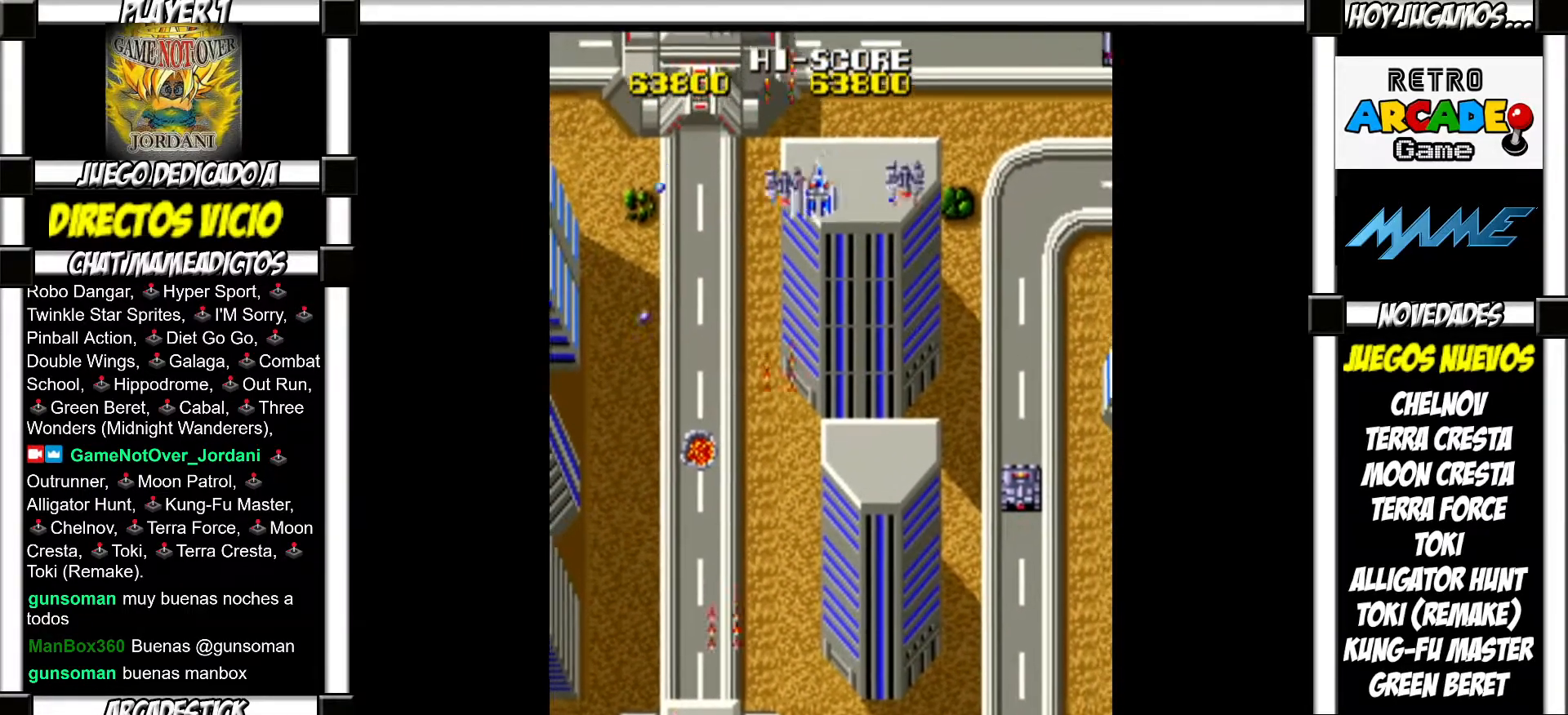
{"buttons": [], "events": [[117, "TRIANGLE", "up"], [183, "TRIANGLE", "down"], [283, "TRIANGLE", "up"], [417, "TRIANGLE", "down"], [433, "TRIANGLE", "up"]]}
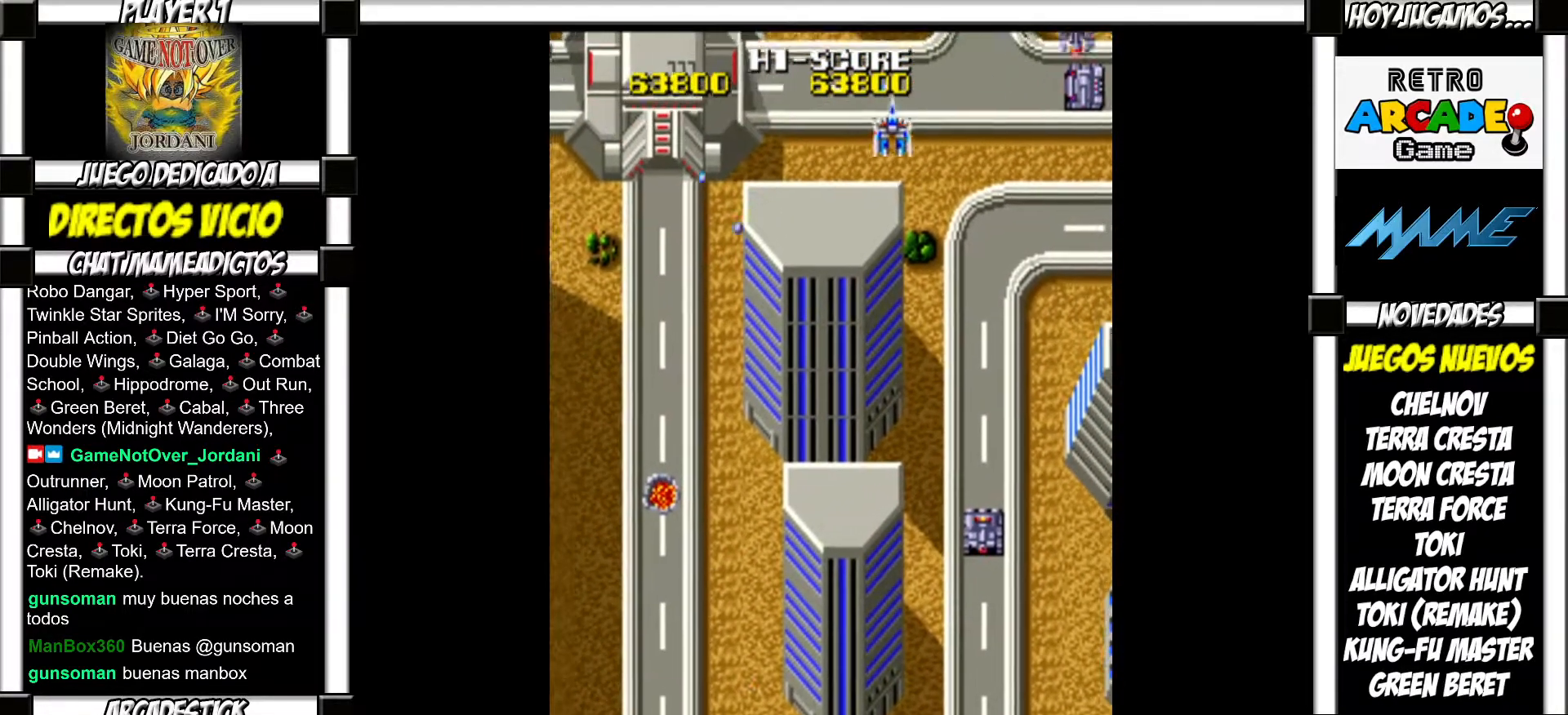
{"buttons": ["SQUARE"], "events": [[17, "SQUARE", "down"], [100, "SQUARE", "up"], [167, "SQUARE", "down"], [217, "SQUARE", "up"], [333, "SQUARE", "down"], [367, "SQUARE", "up"], [483, "SQUARE", "down"]]}
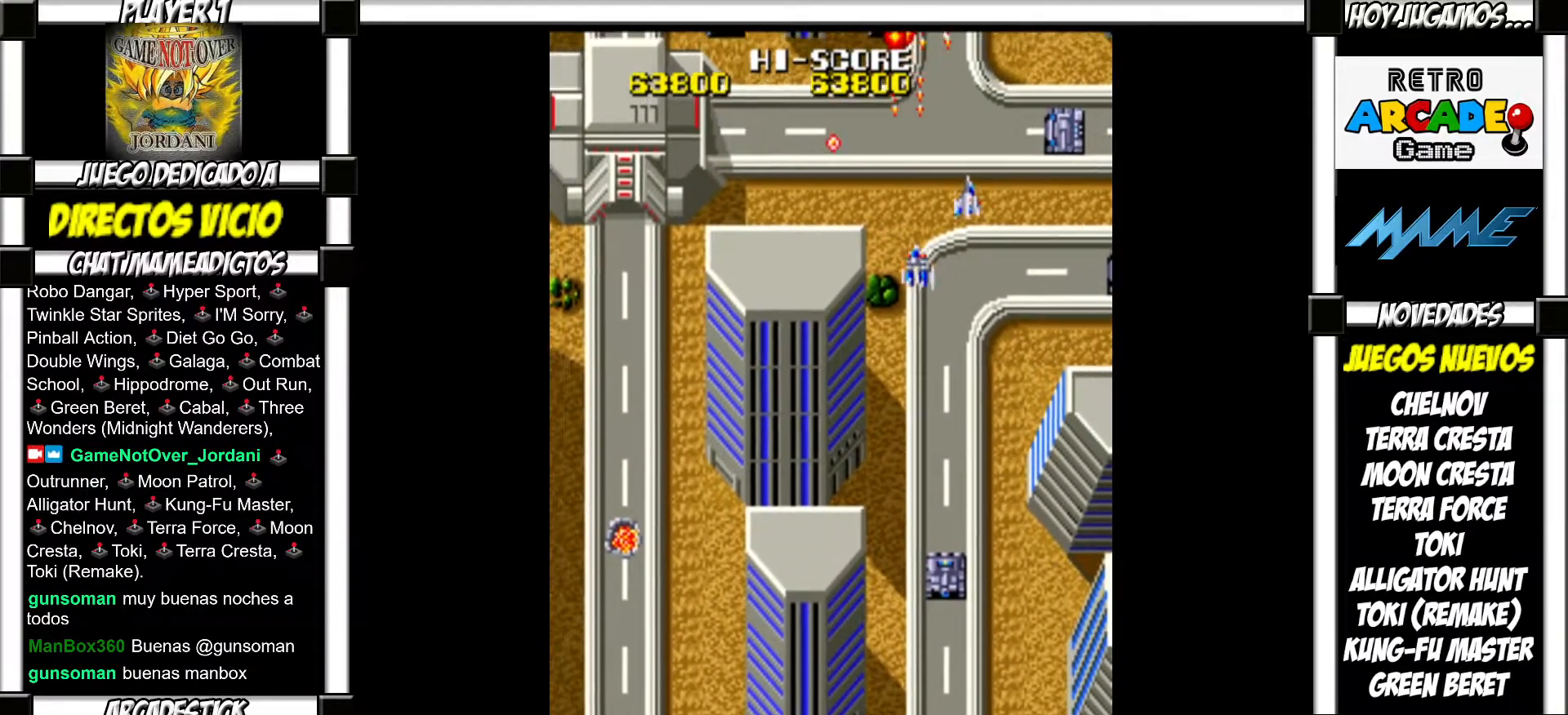
{"buttons": ["SQUARE"], "events": [[33, "SQUARE", "up"], [150, "SQUARE", "down"], [200, "SQUARE", "up"], [300, "SQUARE", "down"], [367, "SQUARE", "up"], [483, "SQUARE", "down"]]}
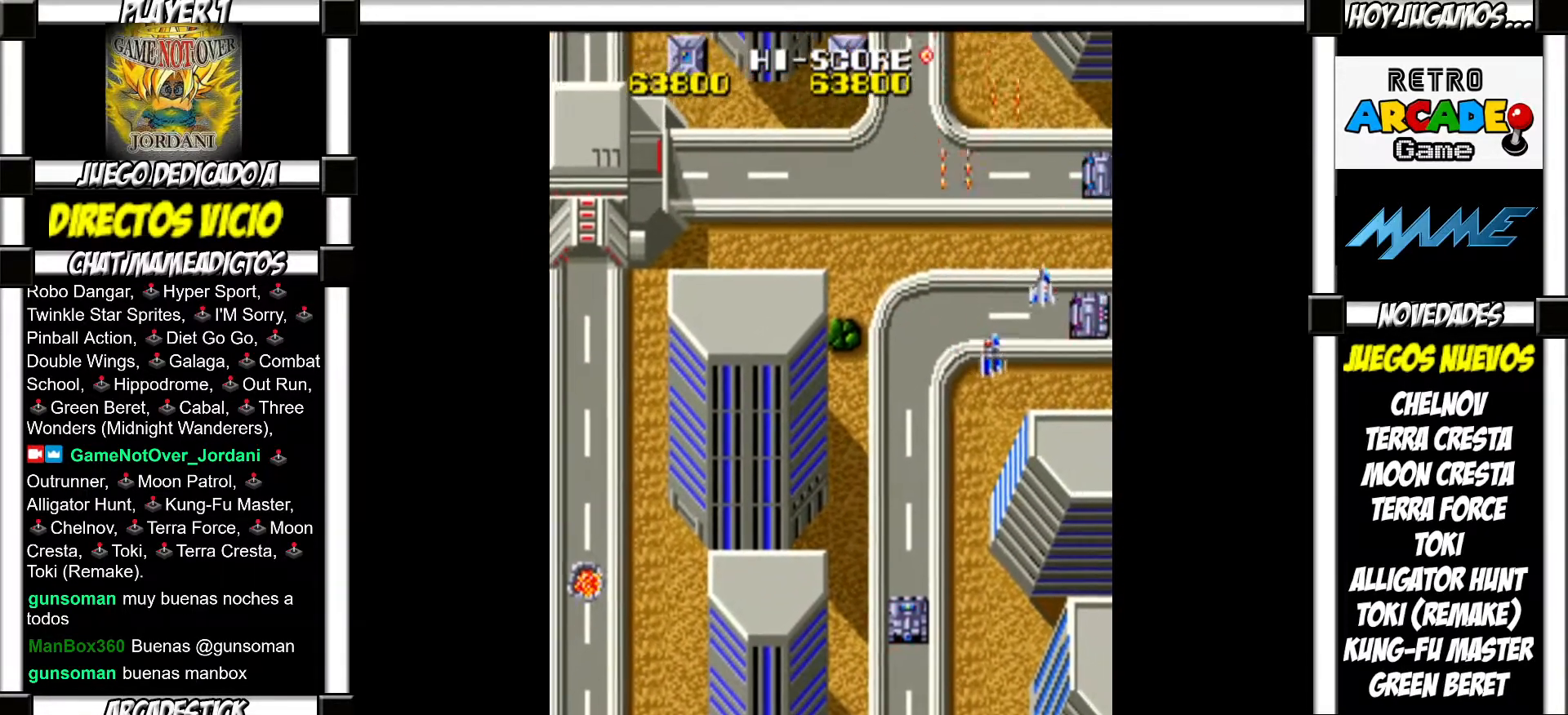
{"buttons": ["SQUARE"], "events": [[50, "SQUARE", "up"], [150, "SQUARE", "down"], [200, "SQUARE", "up"], [317, "SQUARE", "down"], [367, "SQUARE", "up"], [483, "SQUARE", "down"]]}
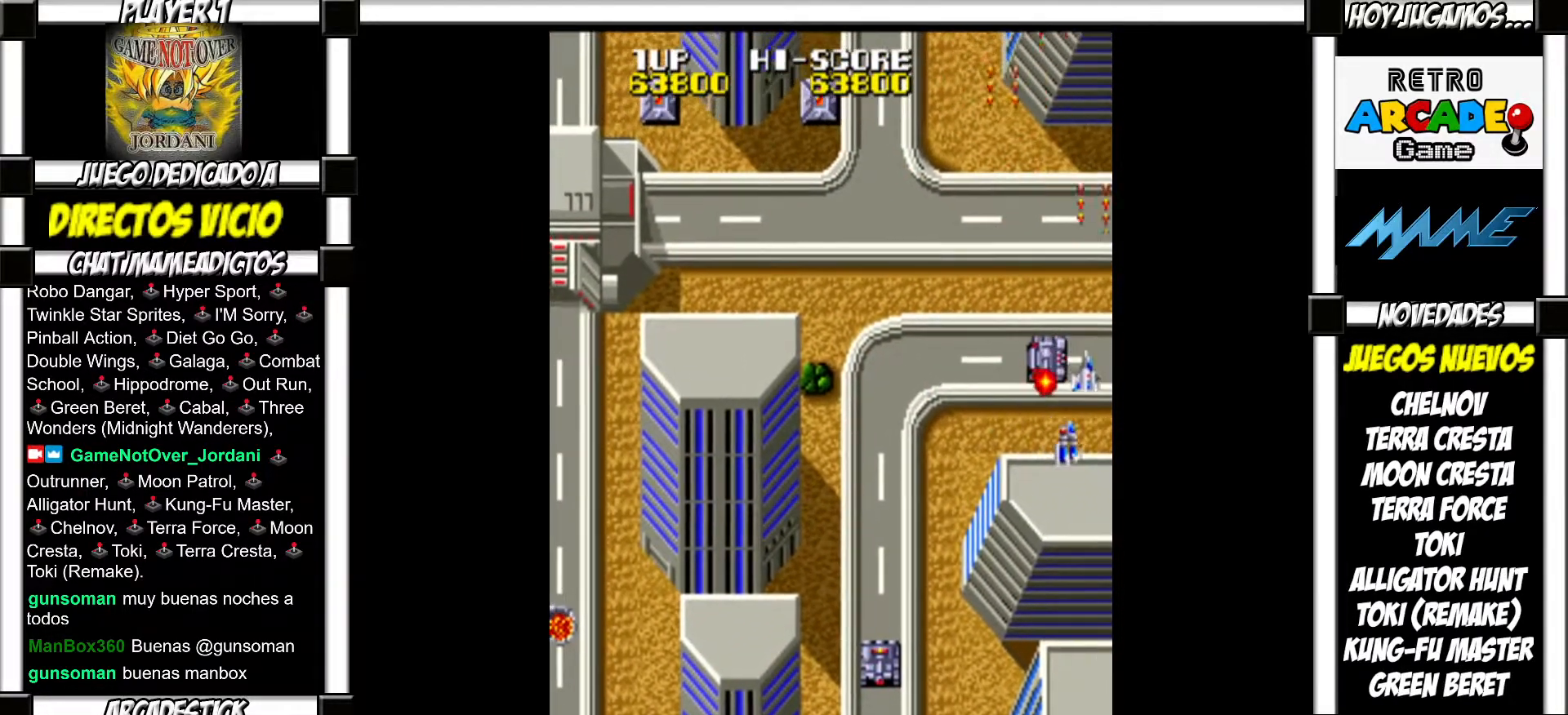
{"buttons": ["SQUARE"], "events": [[17, "SQUARE", "up"], [133, "SQUARE", "down"], [183, "SQUARE", "up"], [300, "SQUARE", "down"], [367, "SQUARE", "up"], [483, "SQUARE", "down"]]}
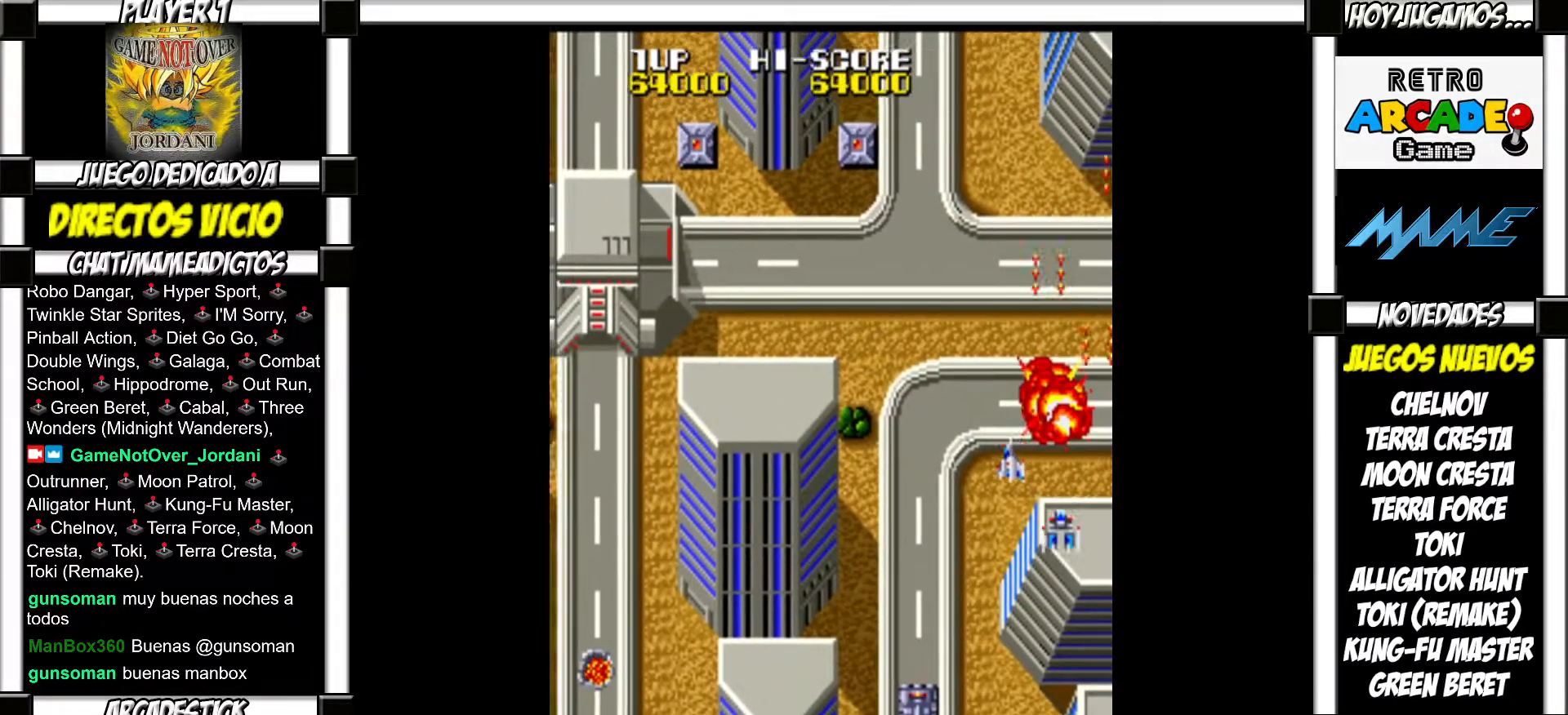
{"buttons": [], "events": [[17, "SQUARE", "up"], [133, "SQUARE", "down"], [183, "SQUARE", "up"], [467, "SQUARE", "down"], [500, "SQUARE", "up"]]}
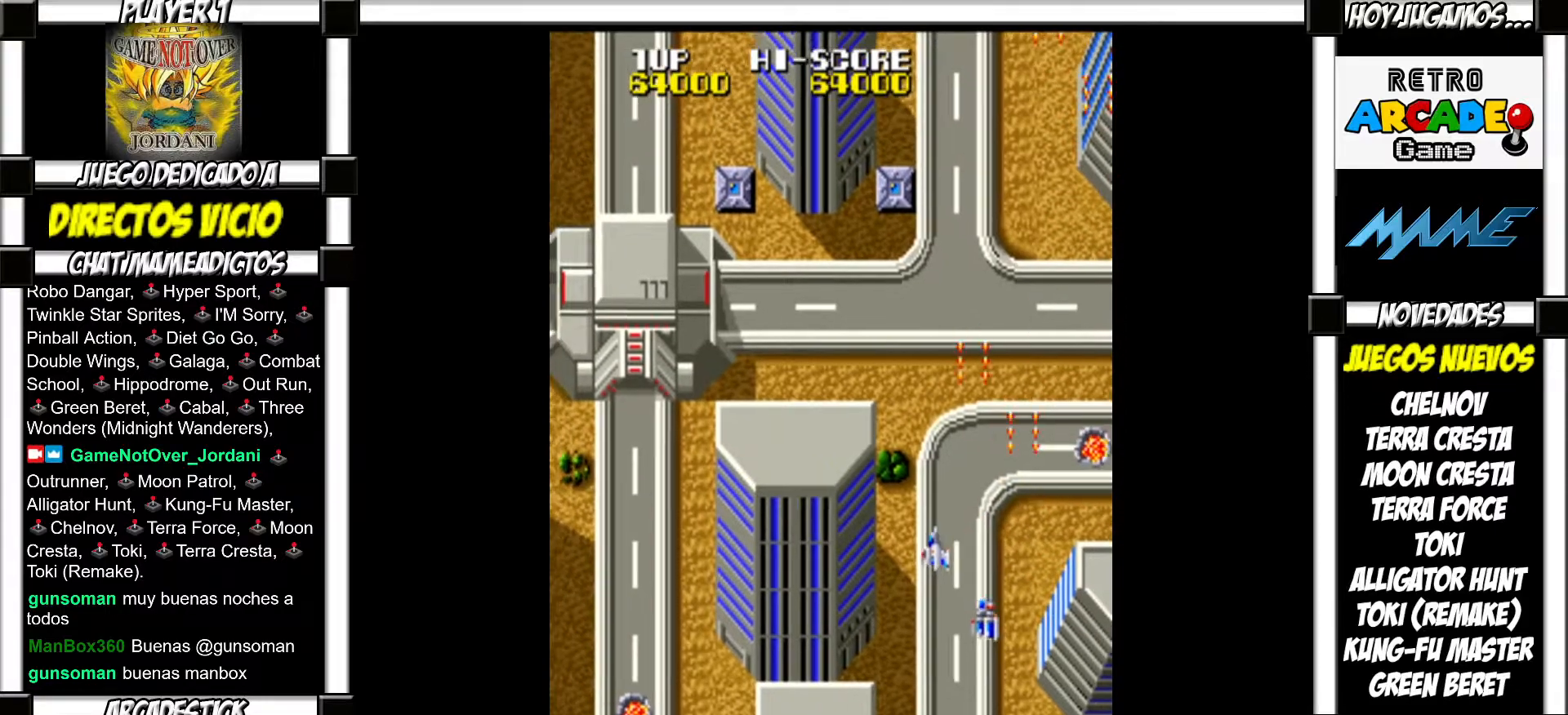
{"buttons": ["SQUARE"], "events": [[83, "SQUARE", "down"], [117, "SQUARE", "up"], [217, "SQUARE", "down"], [250, "SQUARE", "up"], [350, "SQUARE", "down"], [383, "SQUARE", "up"], [500, "SQUARE", "down"]]}
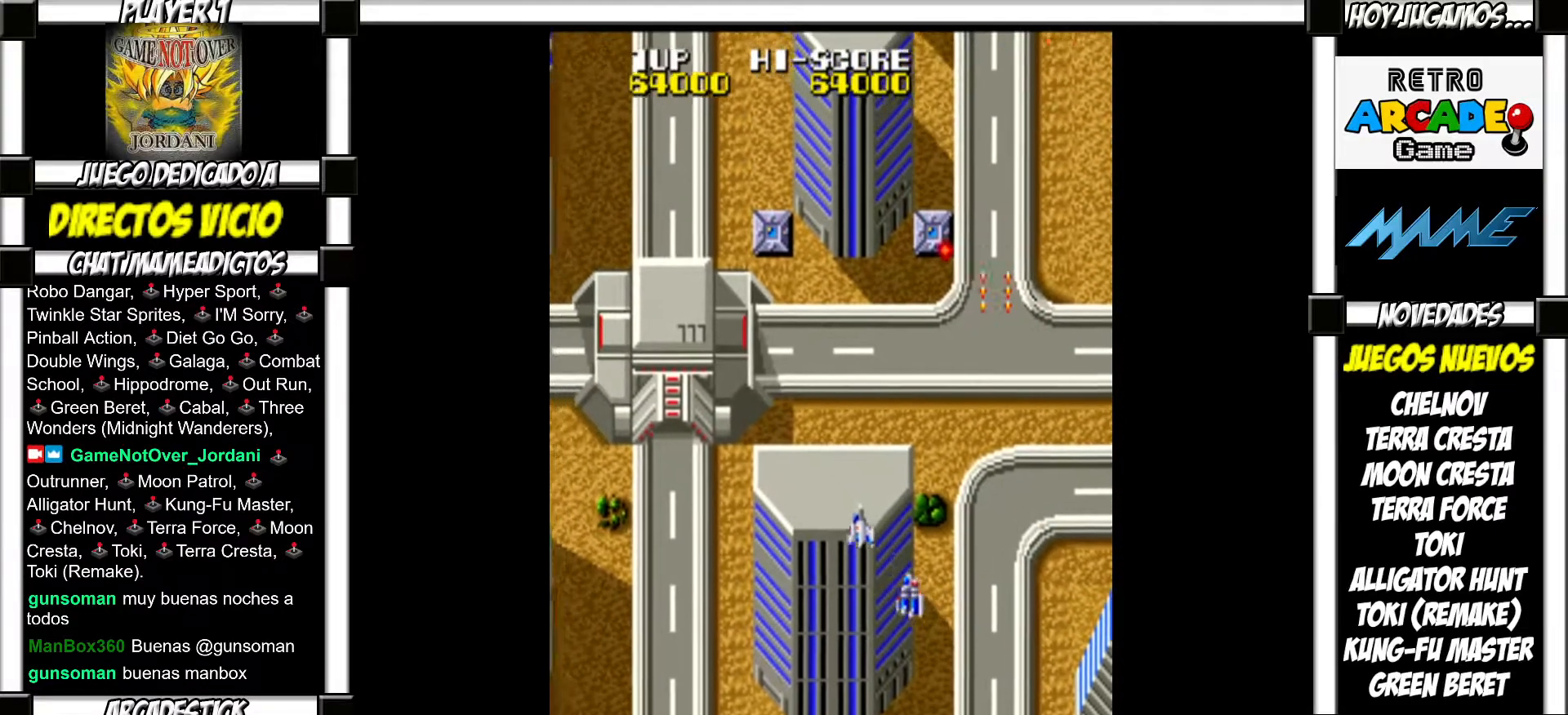
{"buttons": [], "events": [[17, "SQUARE", "up"], [133, "SQUARE", "down"], [183, "SQUARE", "up"], [283, "SQUARE", "down"], [317, "SQUARE", "up"], [433, "SQUARE", "down"], [467, "SQUARE", "up"]]}
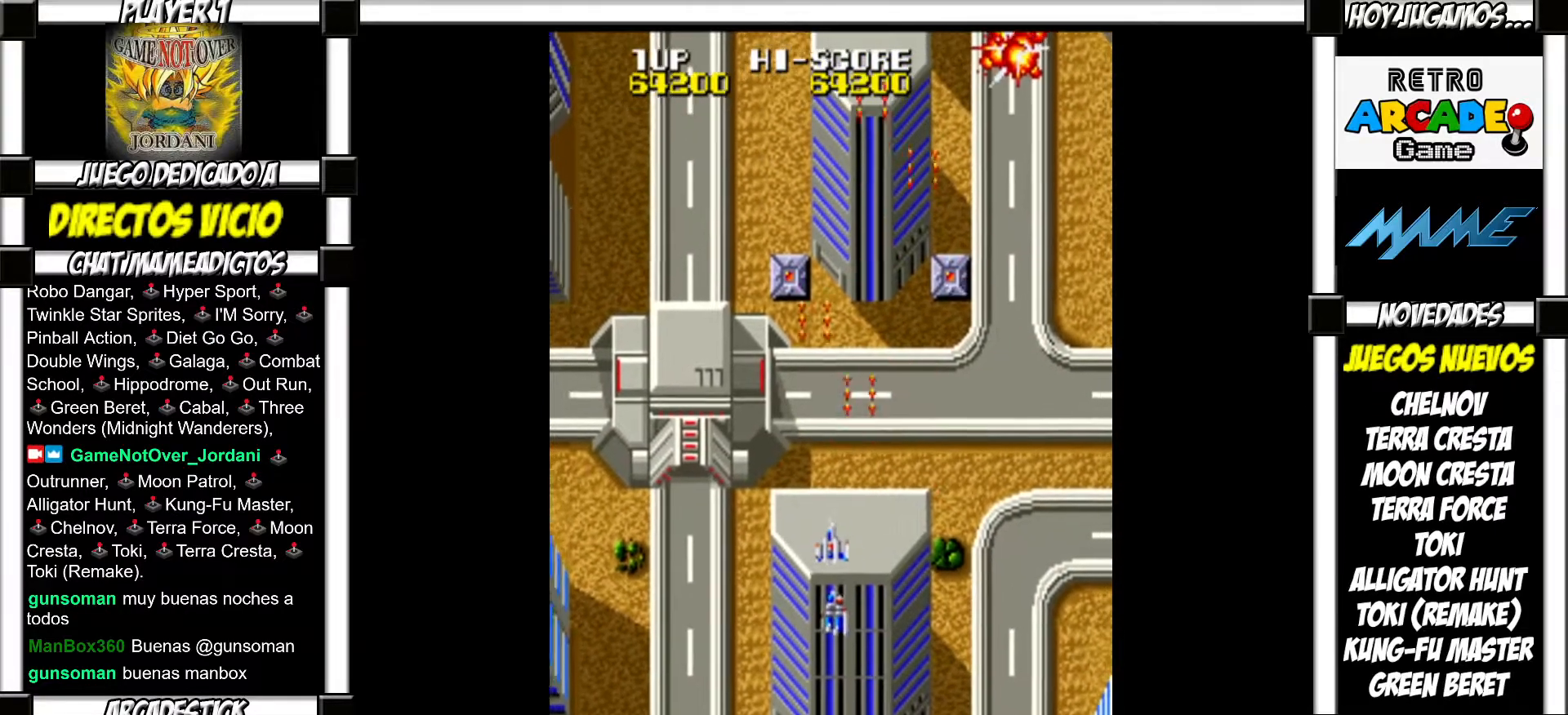
{"buttons": [], "events": [[67, "SQUARE", "down"], [100, "SQUARE", "up"], [217, "SQUARE", "down"], [267, "SQUARE", "up"], [383, "SQUARE", "down"], [417, "SQUARE", "up"]]}
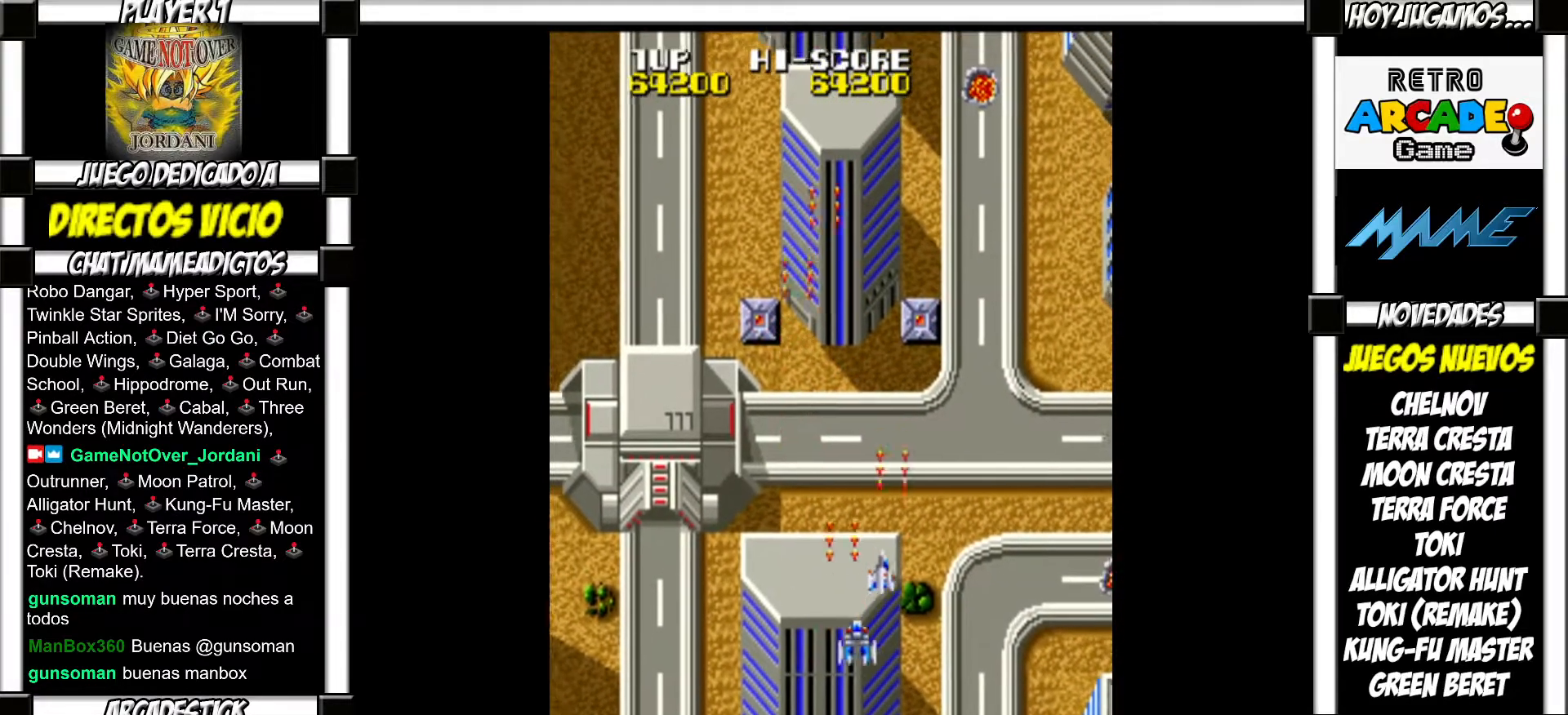
{"buttons": ["SQUARE"], "events": [[17, "SQUARE", "down"], [83, "SQUARE", "up"], [200, "SQUARE", "down"], [250, "SQUARE", "up"], [350, "SQUARE", "down"], [383, "SQUARE", "up"], [483, "SQUARE", "down"]]}
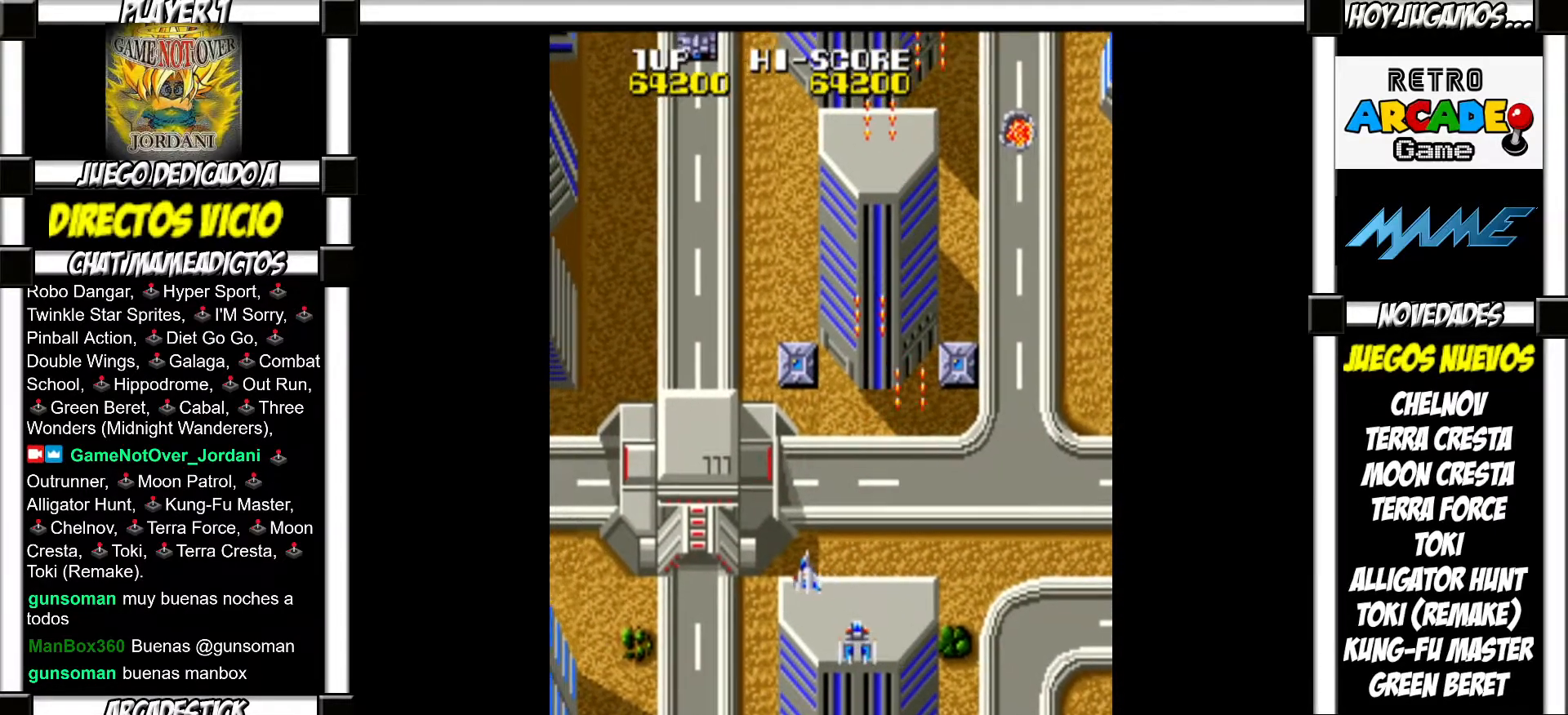
{"buttons": ["SQUARE"], "events": [[33, "SQUARE", "up"], [167, "SQUARE", "down"], [200, "SQUARE", "up"], [317, "SQUARE", "down"], [350, "SQUARE", "up"], [467, "SQUARE", "down"]]}
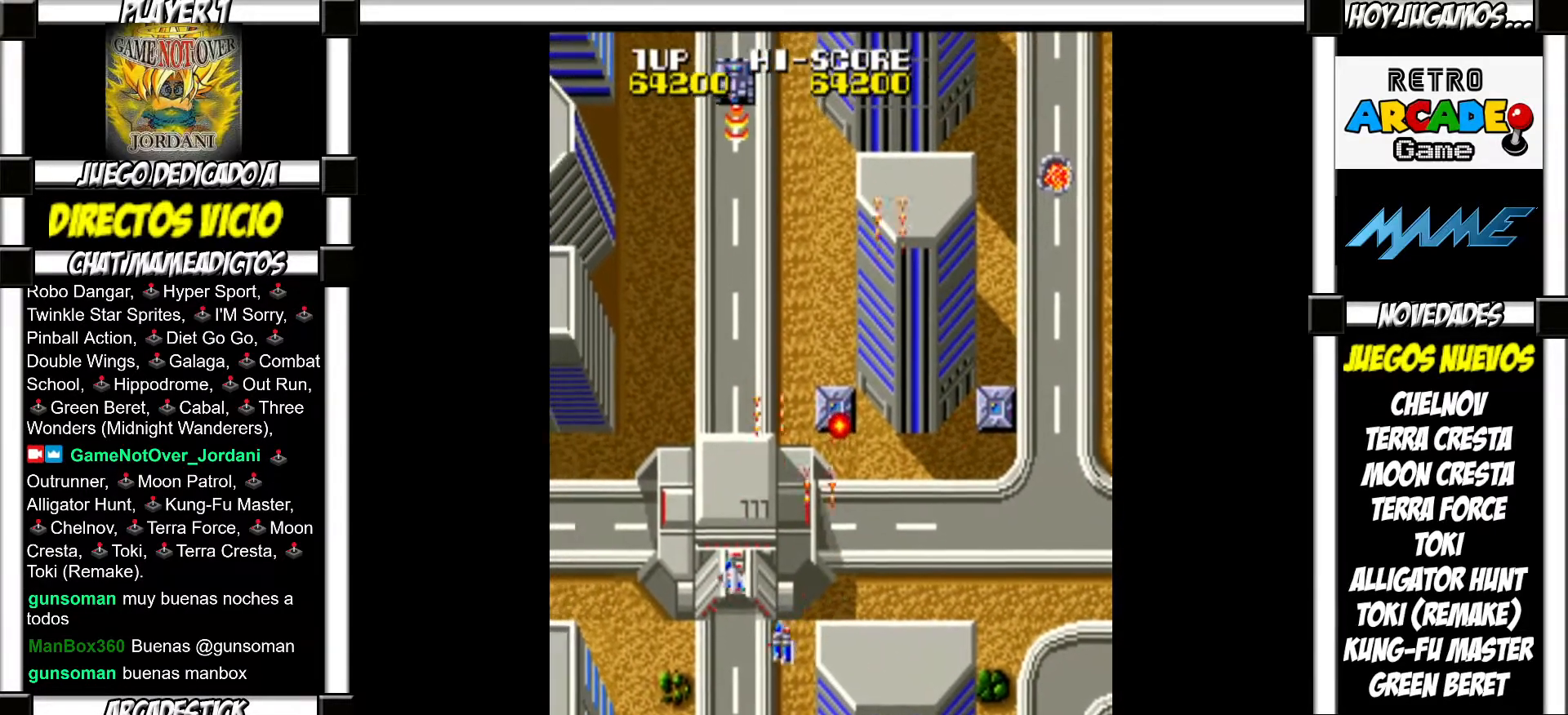
{"buttons": [], "events": [[17, "SQUARE", "up"], [117, "SQUARE", "down"], [150, "SQUARE", "up"], [267, "SQUARE", "down"], [300, "SQUARE", "up"], [417, "SQUARE", "down"], [467, "SQUARE", "up"]]}
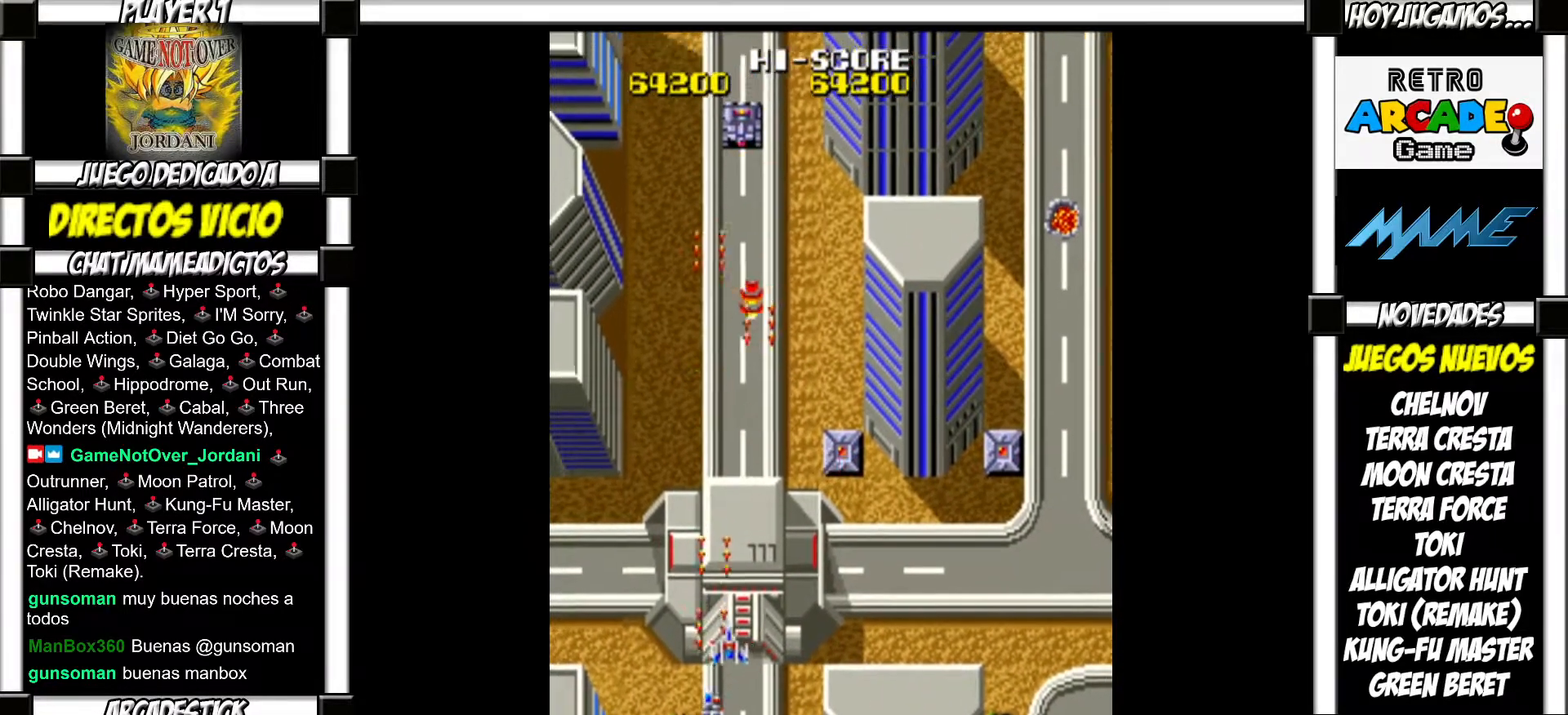
{"buttons": [], "events": [[83, "SQUARE", "down"], [100, "SQUARE", "up"], [217, "SQUARE", "down"], [267, "SQUARE", "up"], [383, "SQUARE", "down"], [417, "SQUARE", "up"]]}
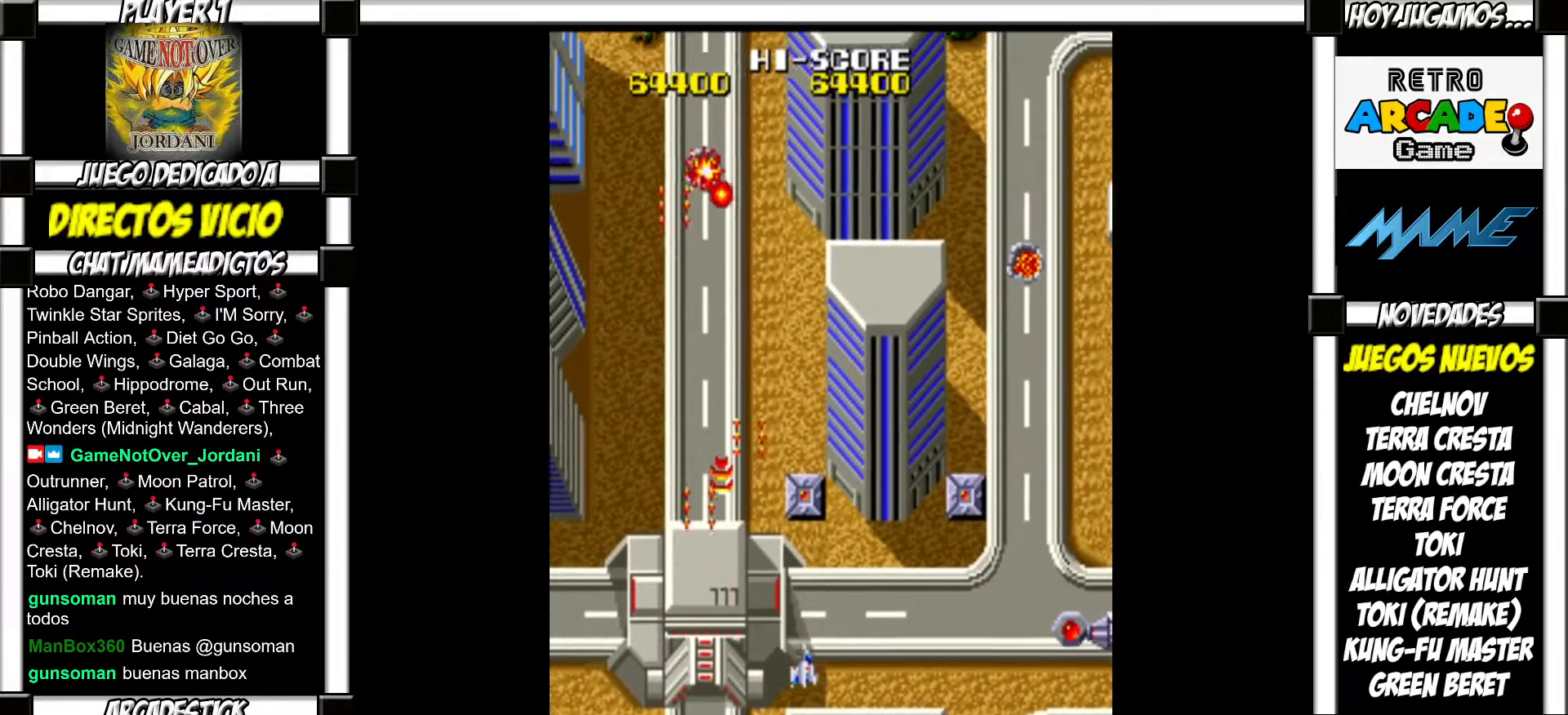
{"buttons": [], "events": [[33, "SQUARE", "down"], [83, "SQUARE", "up"], [183, "SQUARE", "down"], [233, "SQUARE", "up"], [333, "SQUARE", "down"], [367, "SQUARE", "up"], [450, "SQUARE", "down"], [500, "SQUARE", "up"]]}
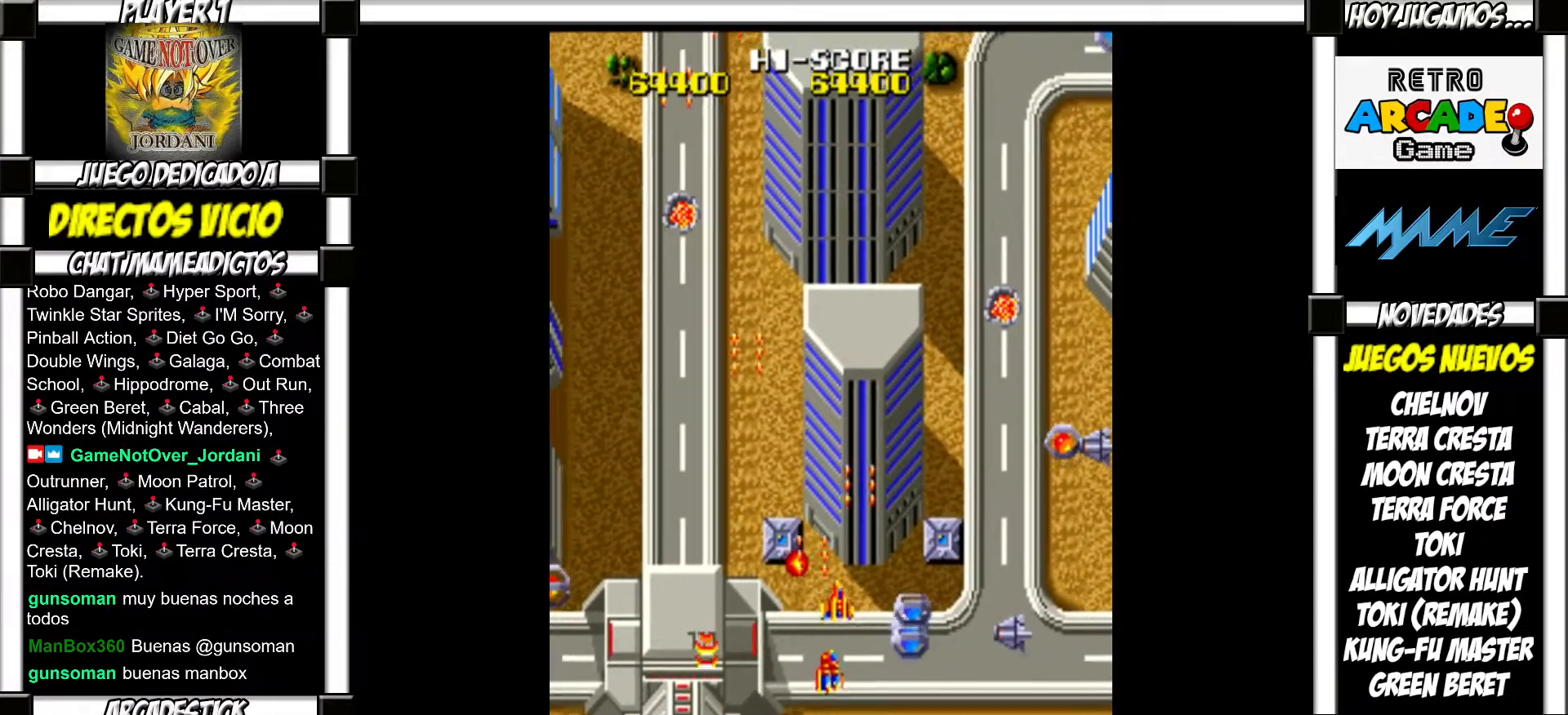
{"buttons": ["SQUARE"], "events": [[83, "SQUARE", "down"], [150, "SQUARE", "up"], [217, "SQUARE", "down"], [267, "SQUARE", "up"], [333, "SQUARE", "down"], [383, "SQUARE", "up"], [433, "SQUARE", "down"]]}
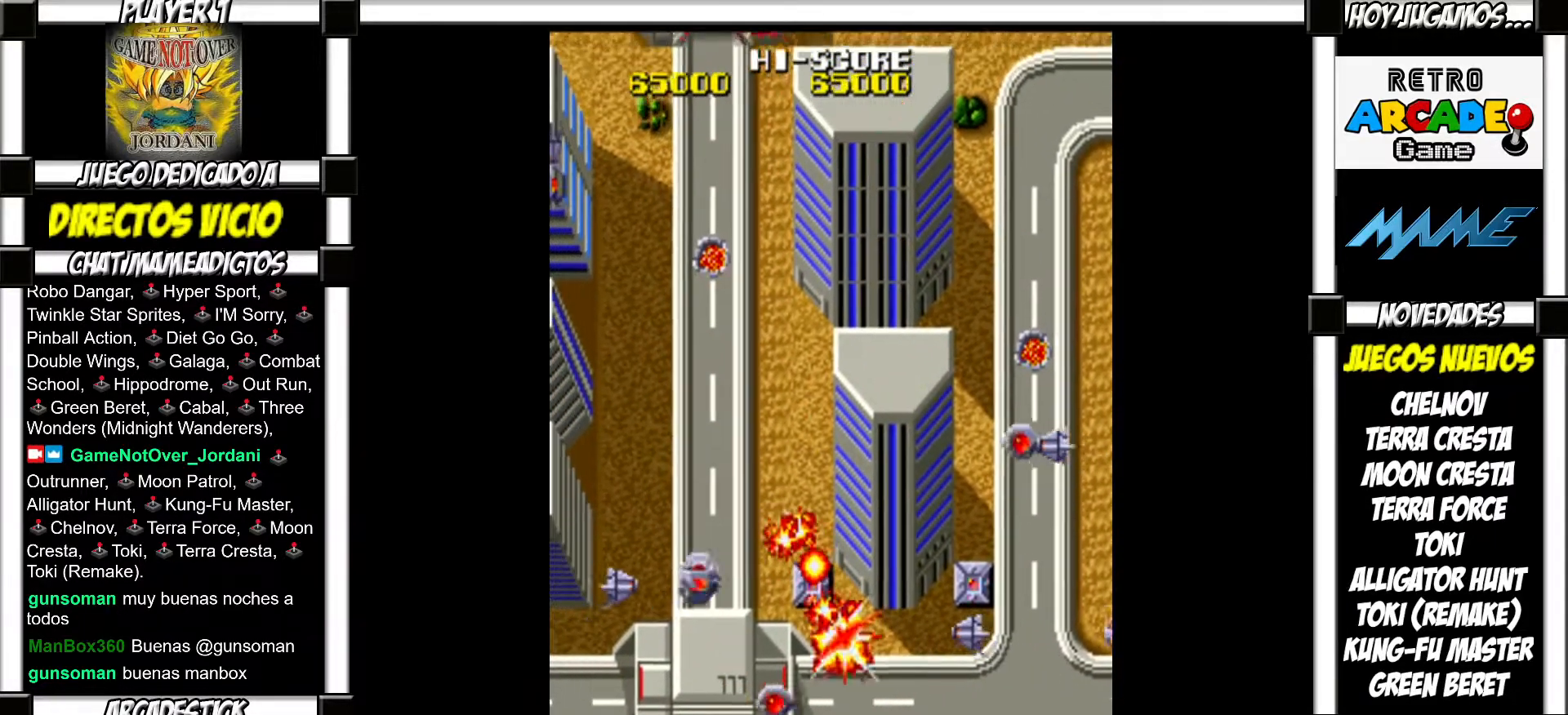
{"buttons": [], "events": [[17, "SQUARE", "up"], [50, "SQUARE", "down"], [117, "SQUARE", "up"], [183, "SQUARE", "down"], [233, "SQUARE", "up"], [283, "SQUARE", "down"], [383, "SQUARE", "up"], [417, "SQUARE", "down"], [450, "SQUARE", "up"]]}
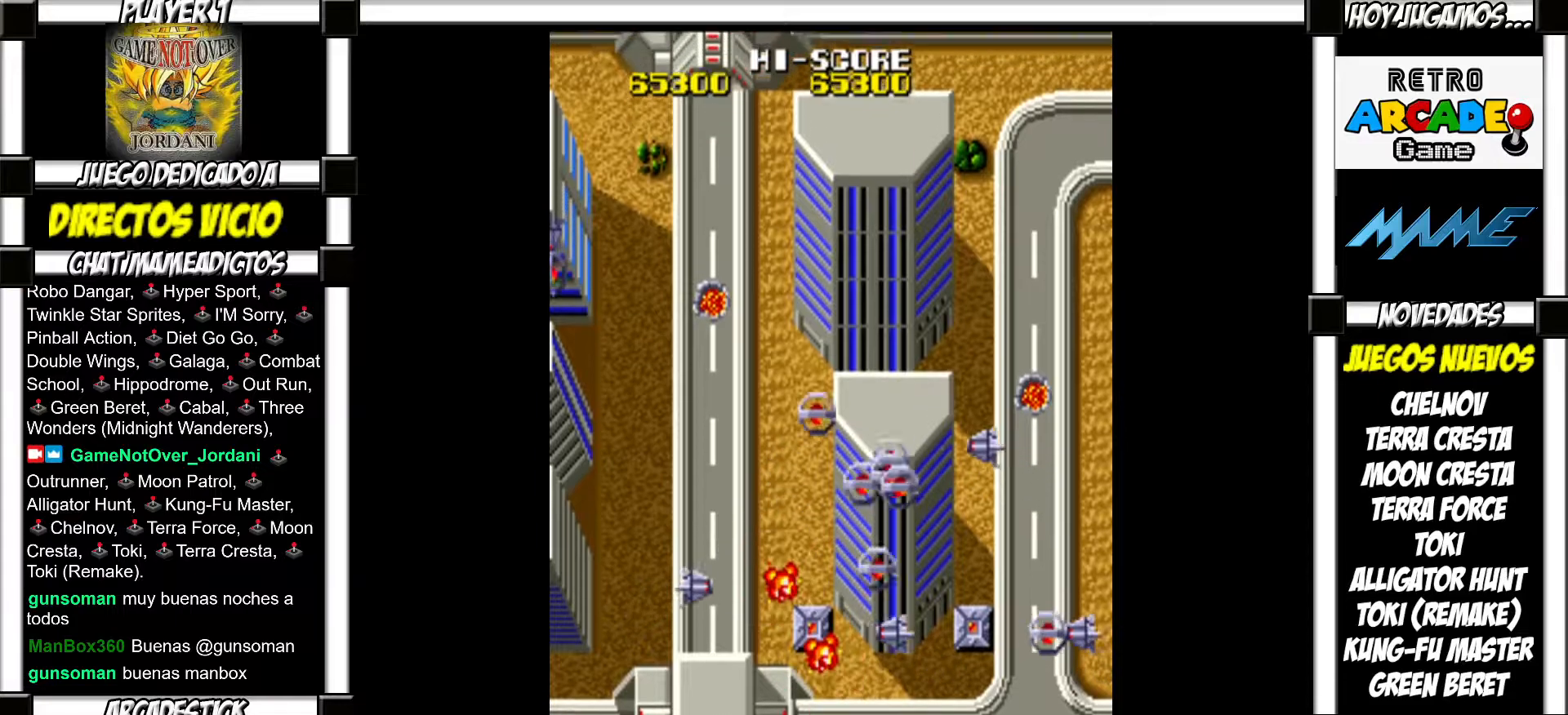
{"buttons": [], "events": []}
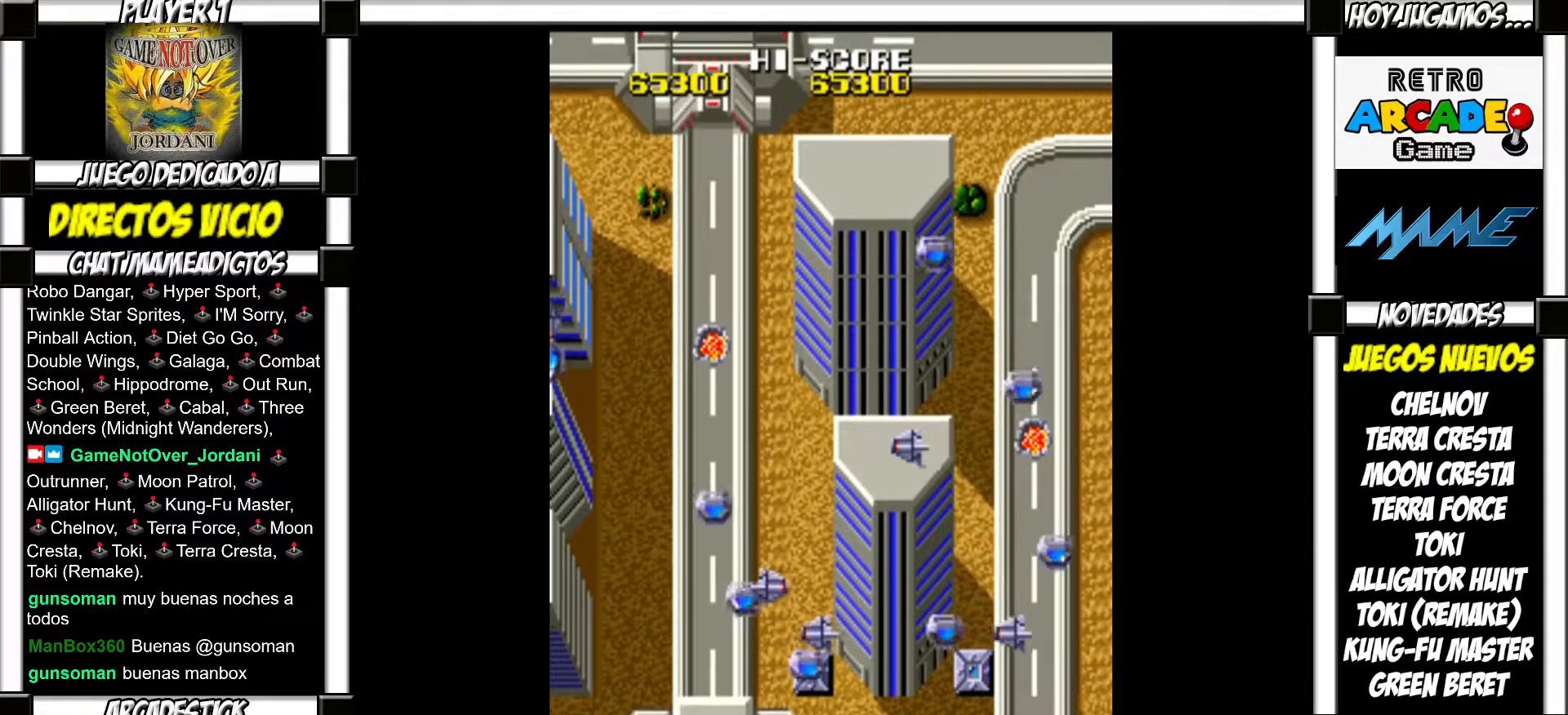
{"buttons": [], "events": []}